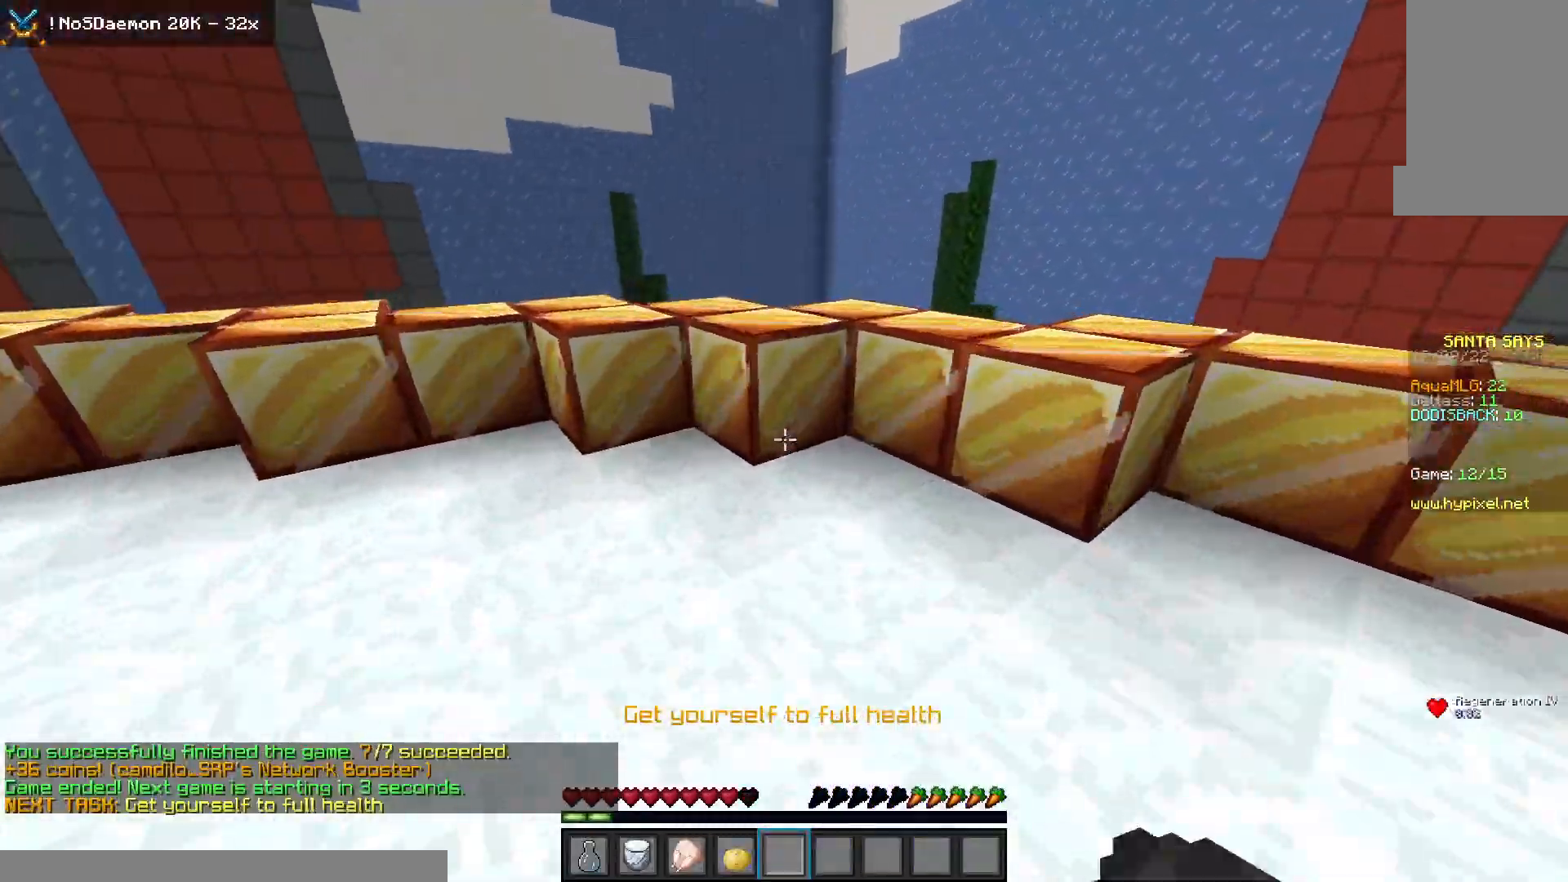
Gameplay with keyboard and mouse; each line is a JSON object with the keys and mouse buttons held at the frame after it. "events" lists presses ("down") and releases ("up") of "a", "d", "s", "space", "w", "mouse_left" and "mouse_right" between this image and that frame as [ms after this image, input, new state], when the widget could be followed in between. "mouse_left", "mouse_right" = the "left", "right" buttons of the "mouse" list. No other keys are recorded. Fast repeated clicks can show as one long hold. Mouse movement is not recorded.
{"keys": ["w"], "mouse": [], "events": [[133, "mouse_right", "up"], [200, "space", "down"], [433, "space", "up"]]}
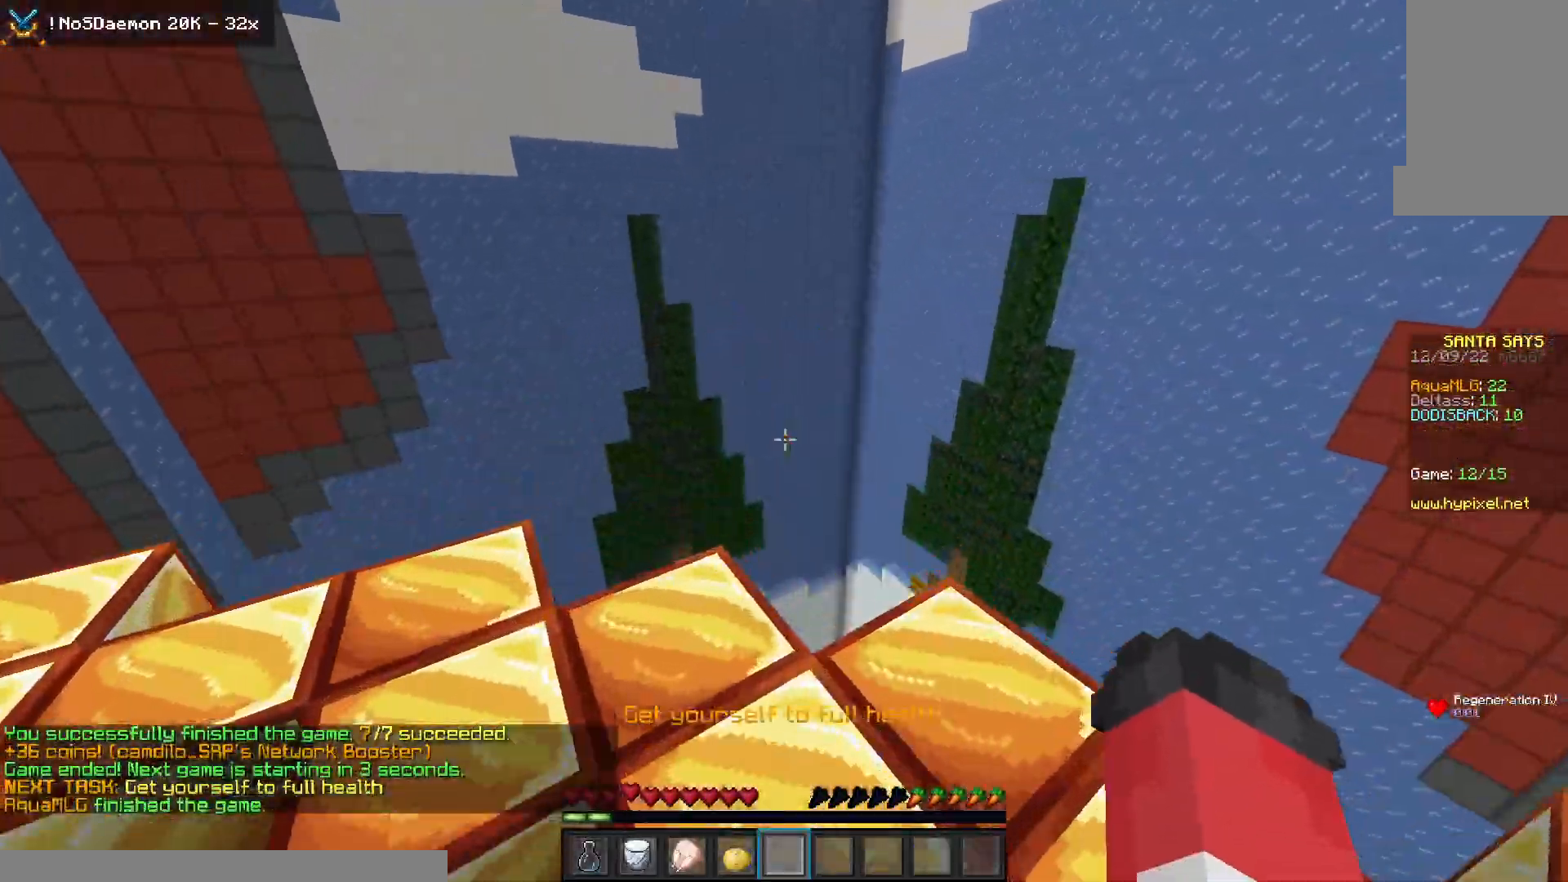
{"keys": ["space", "w"], "mouse": ["left"], "events": [[283, "space", "down"], [317, "mouse_left", "down"], [333, "mouse_right", "down"], [450, "mouse_right", "up"]]}
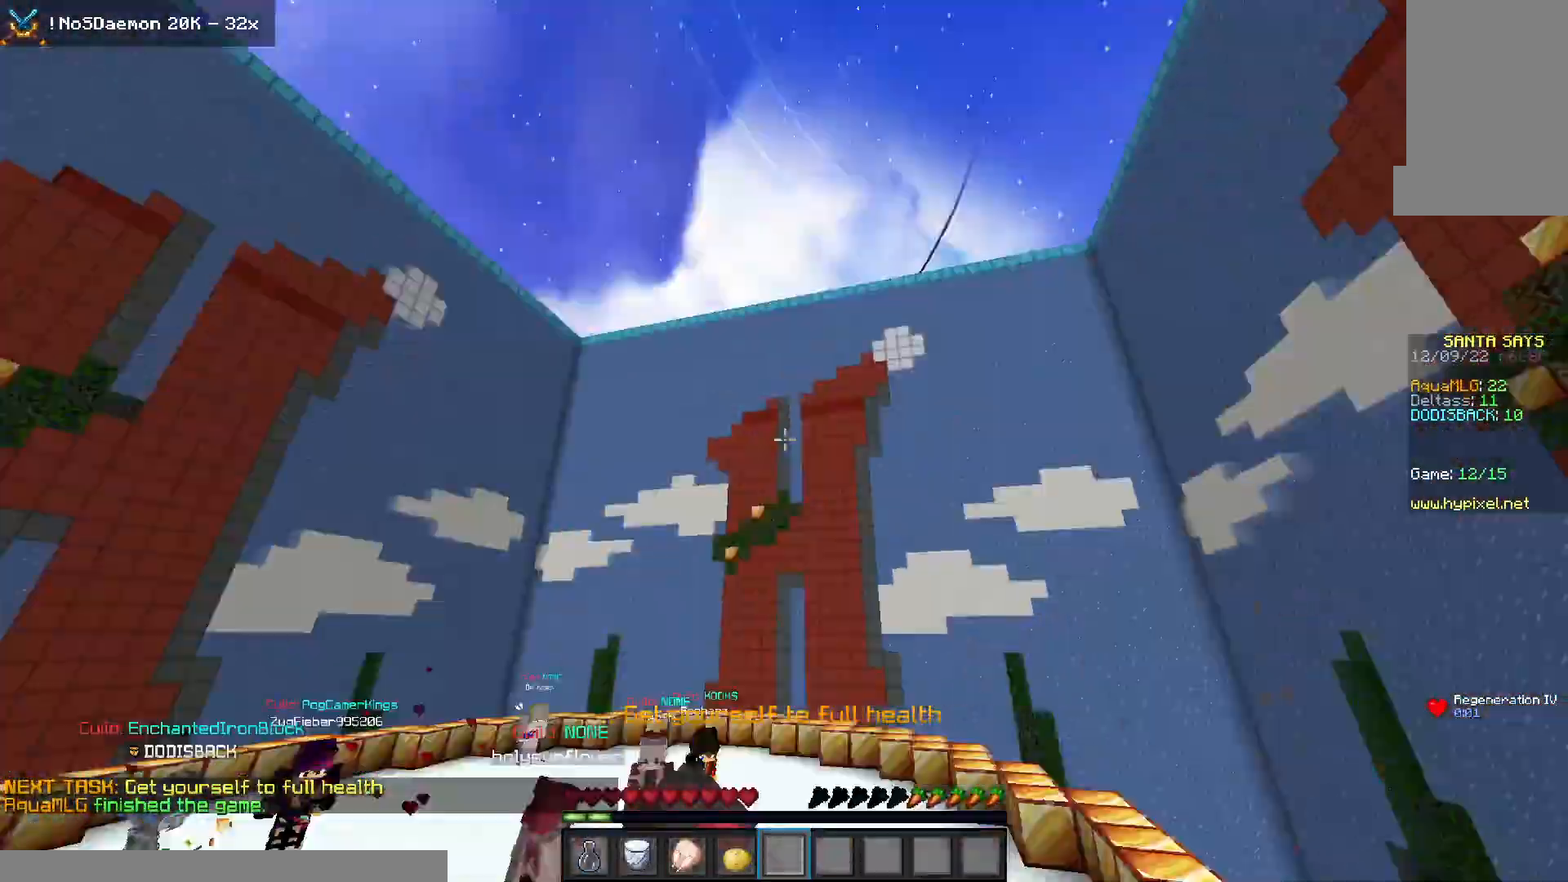
{"keys": [], "mouse": ["left"], "events": [[83, "space", "up"], [183, "w", "up"], [250, "mouse_left", "up"], [400, "mouse_left", "down"]]}
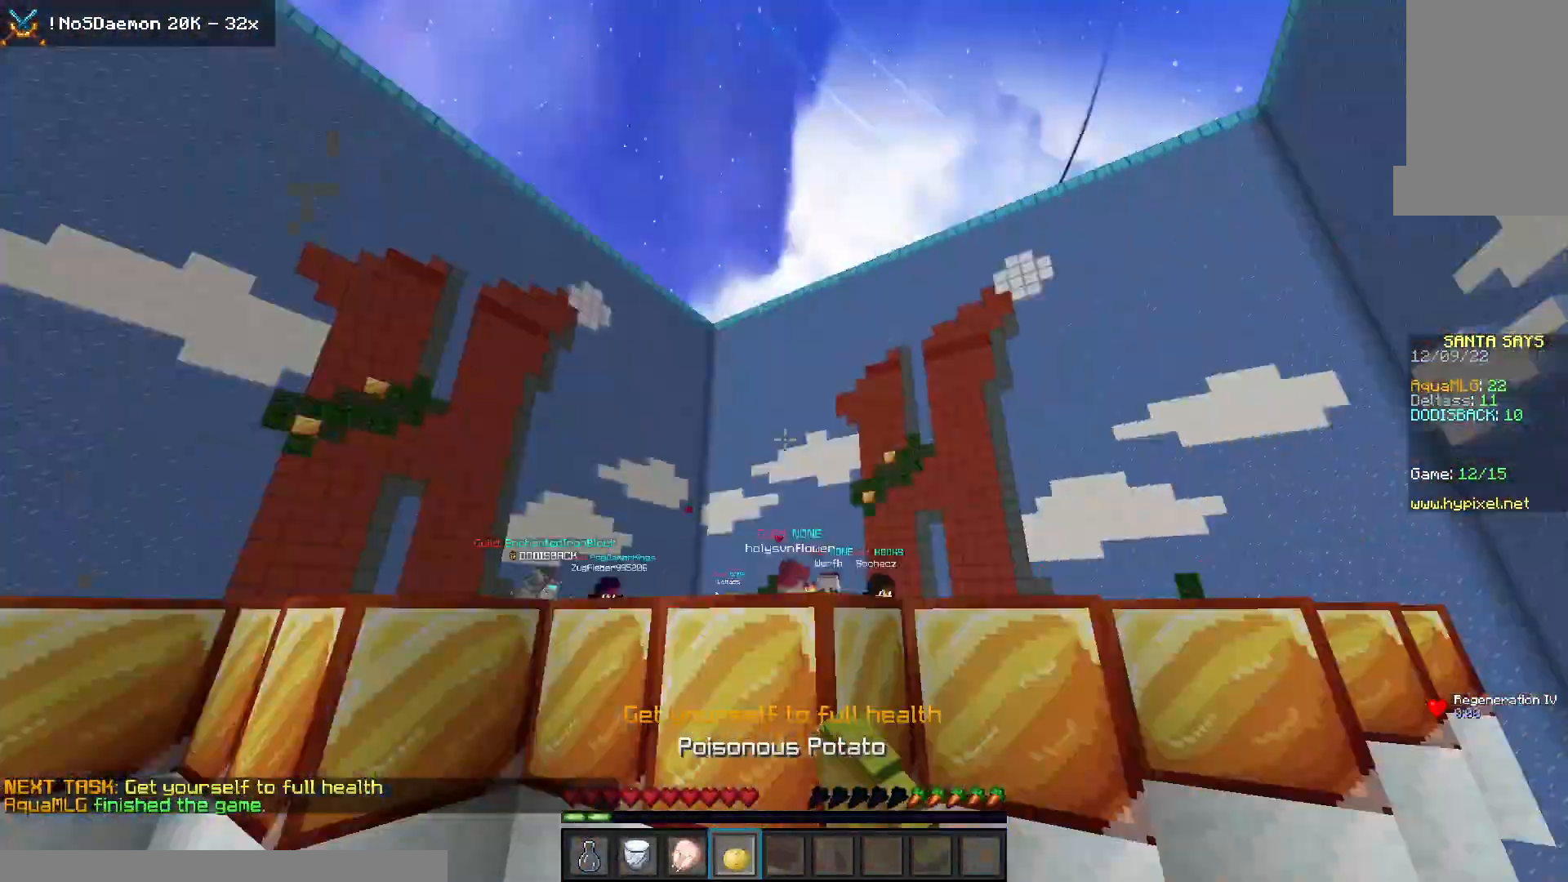
{"keys": [], "mouse": [], "events": [[200, "mouse_right", "down"], [450, "mouse_left", "up"], [467, "mouse_right", "up"]]}
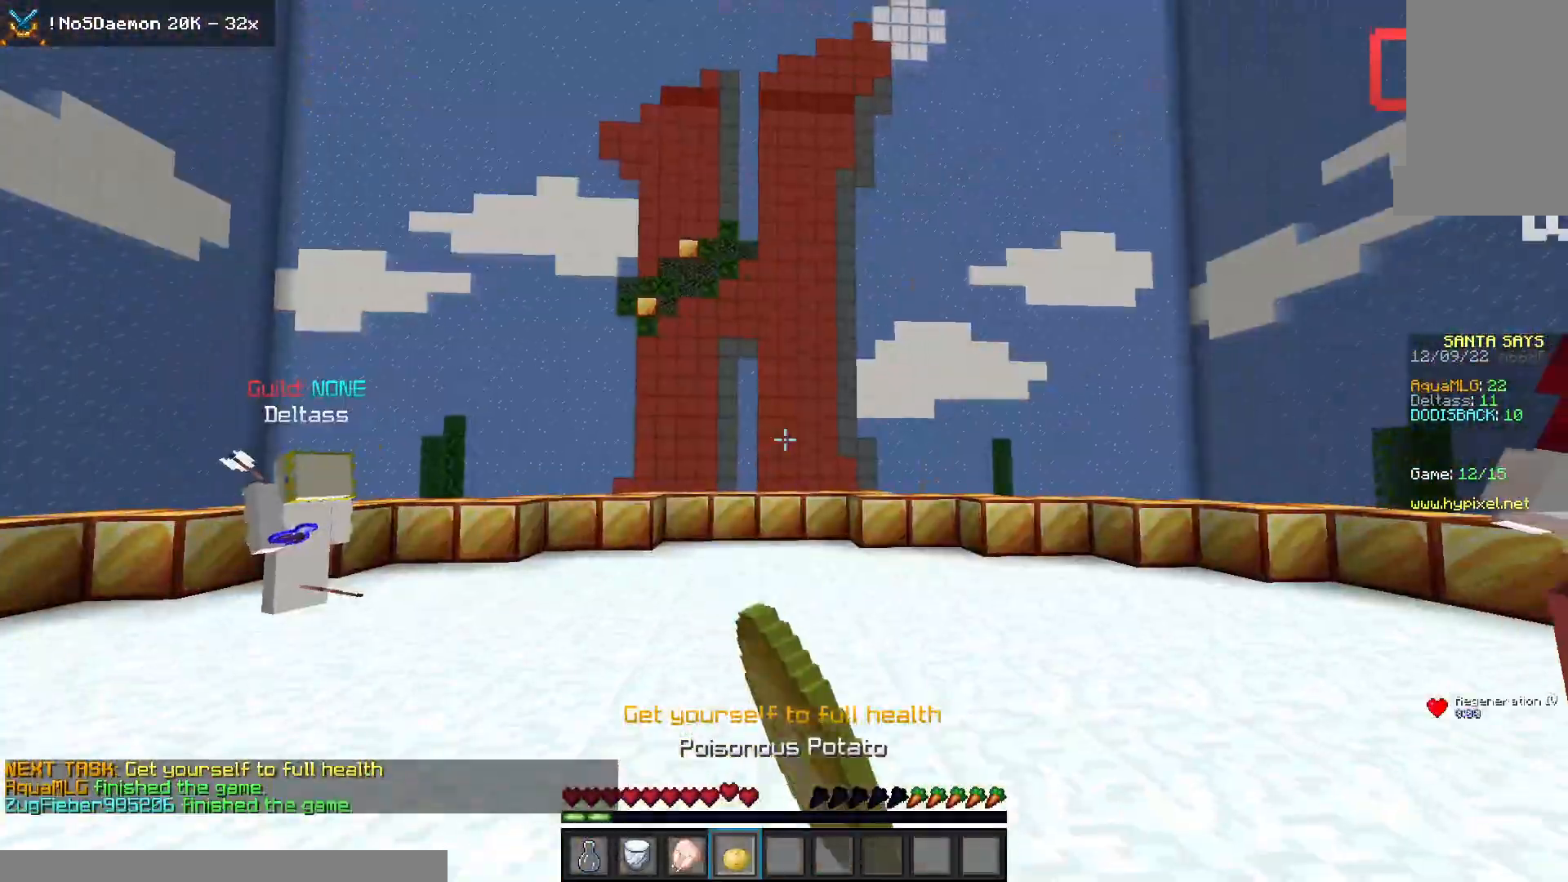
{"keys": ["w"], "mouse": [], "events": [[483, "w", "down"]]}
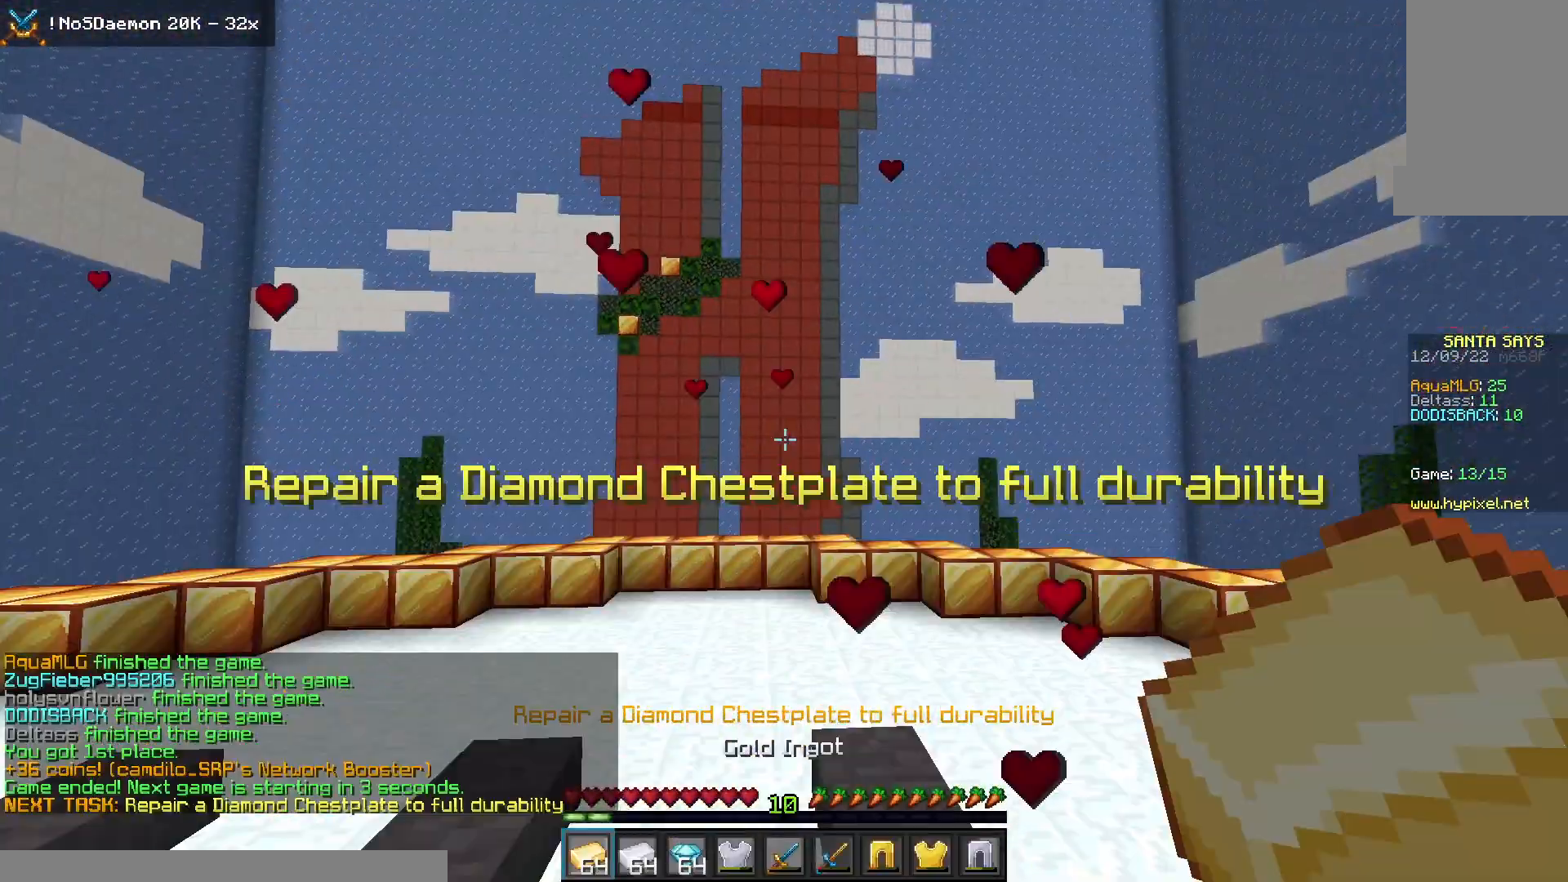
{"keys": [], "mouse": [], "events": [[100, "w", "up"], [317, "w", "down"], [500, "w", "up"]]}
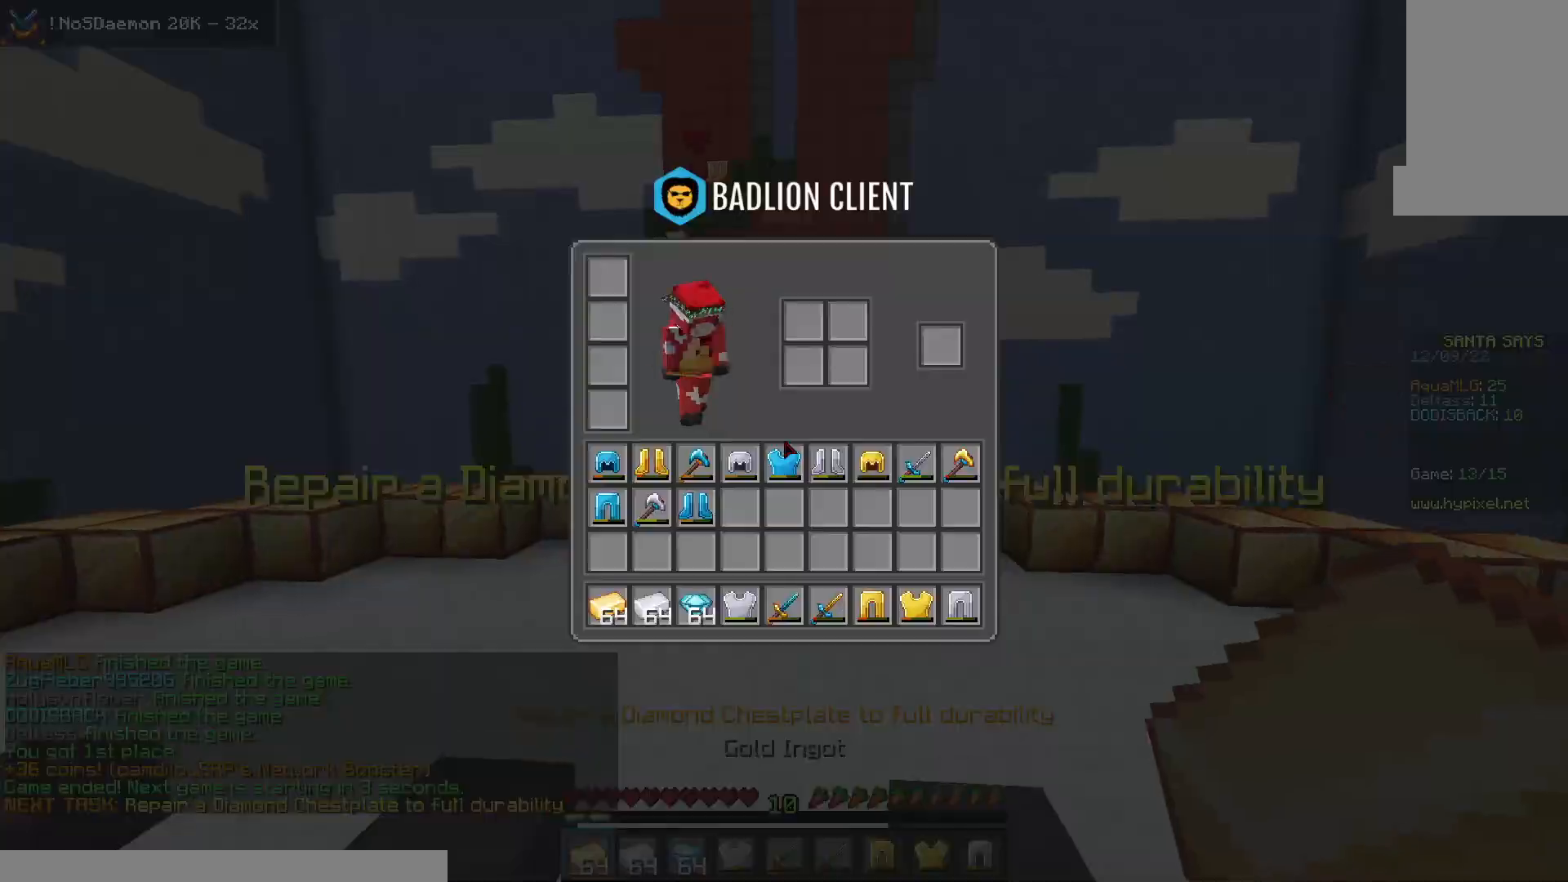
{"keys": [], "mouse": [], "events": [[233, "mouse_right", "down"], [383, "mouse_right", "up"]]}
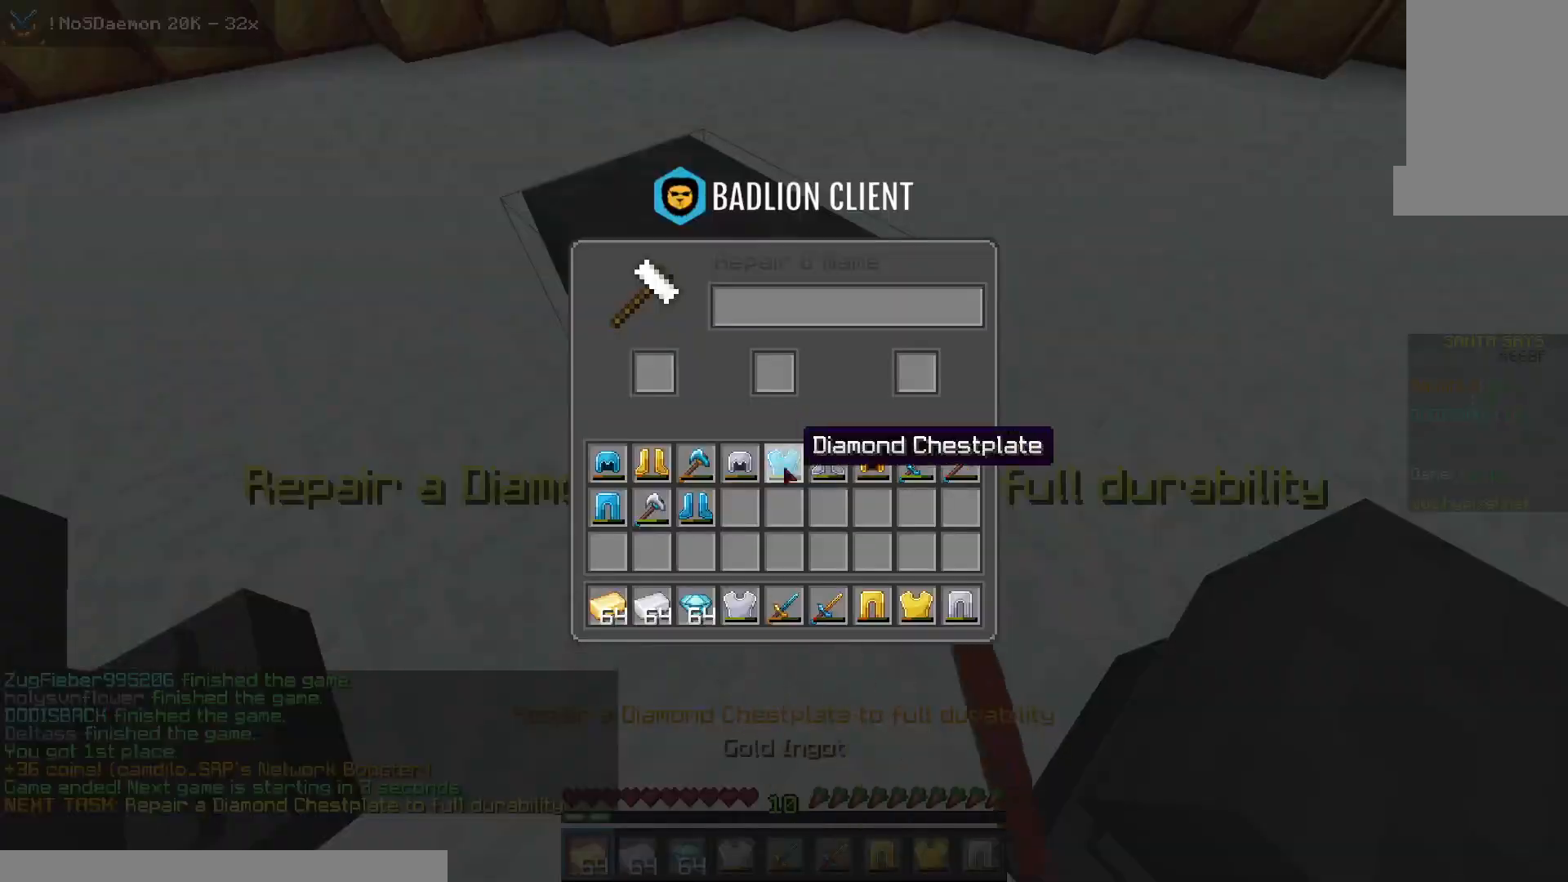
{"keys": [], "mouse": [], "events": []}
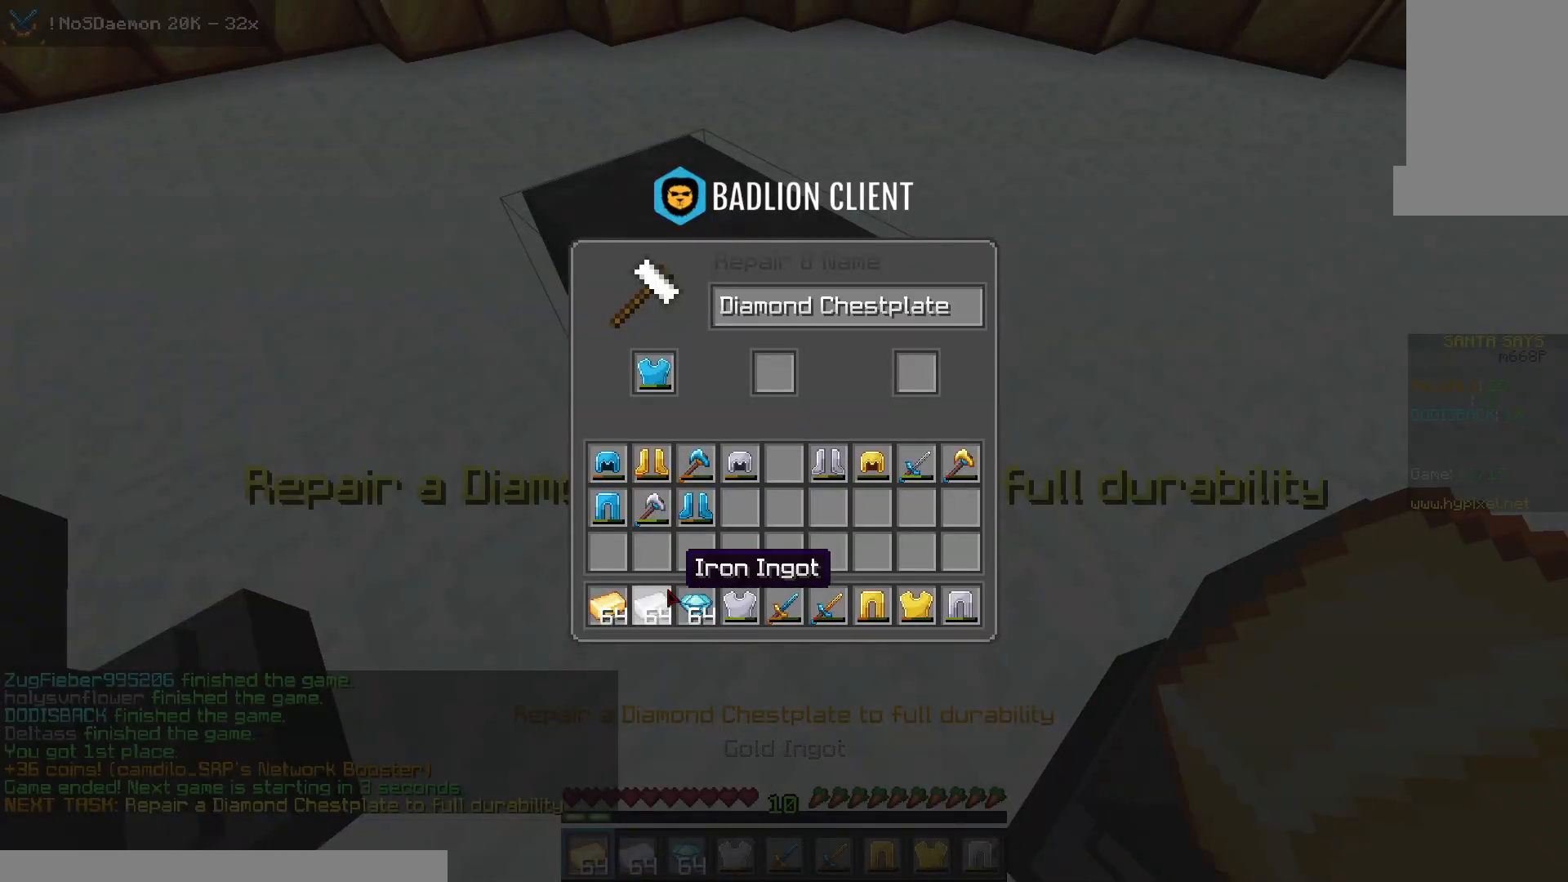
{"keys": [], "mouse": [], "events": []}
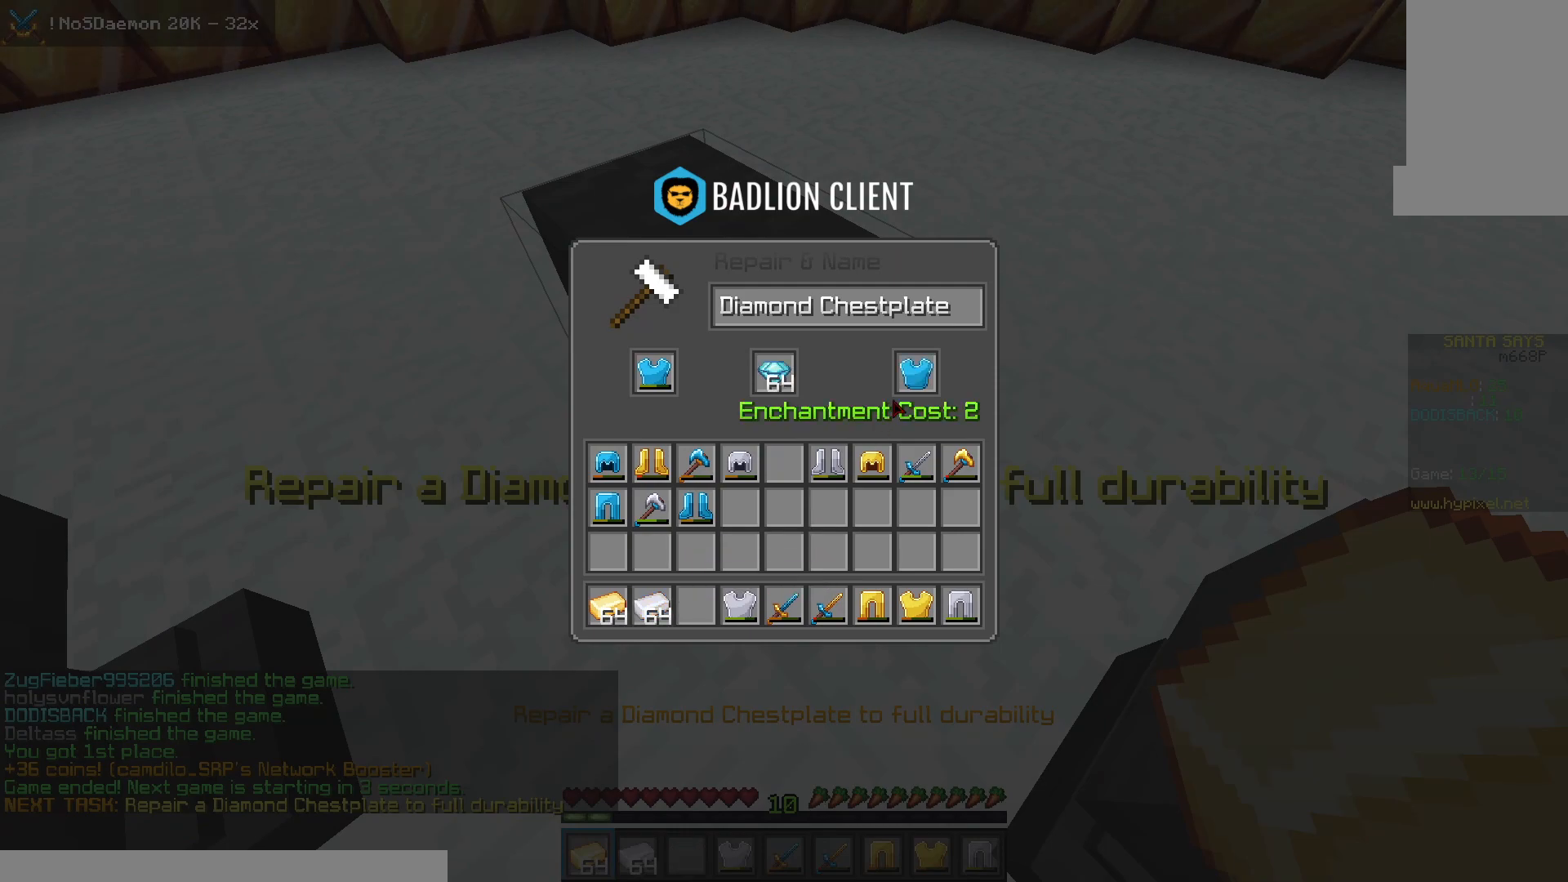
{"keys": ["a", "w"], "mouse": [], "events": [[283, "mouse_left", "down"], [350, "mouse_left", "up"], [367, "a", "down"], [367, "w", "down"]]}
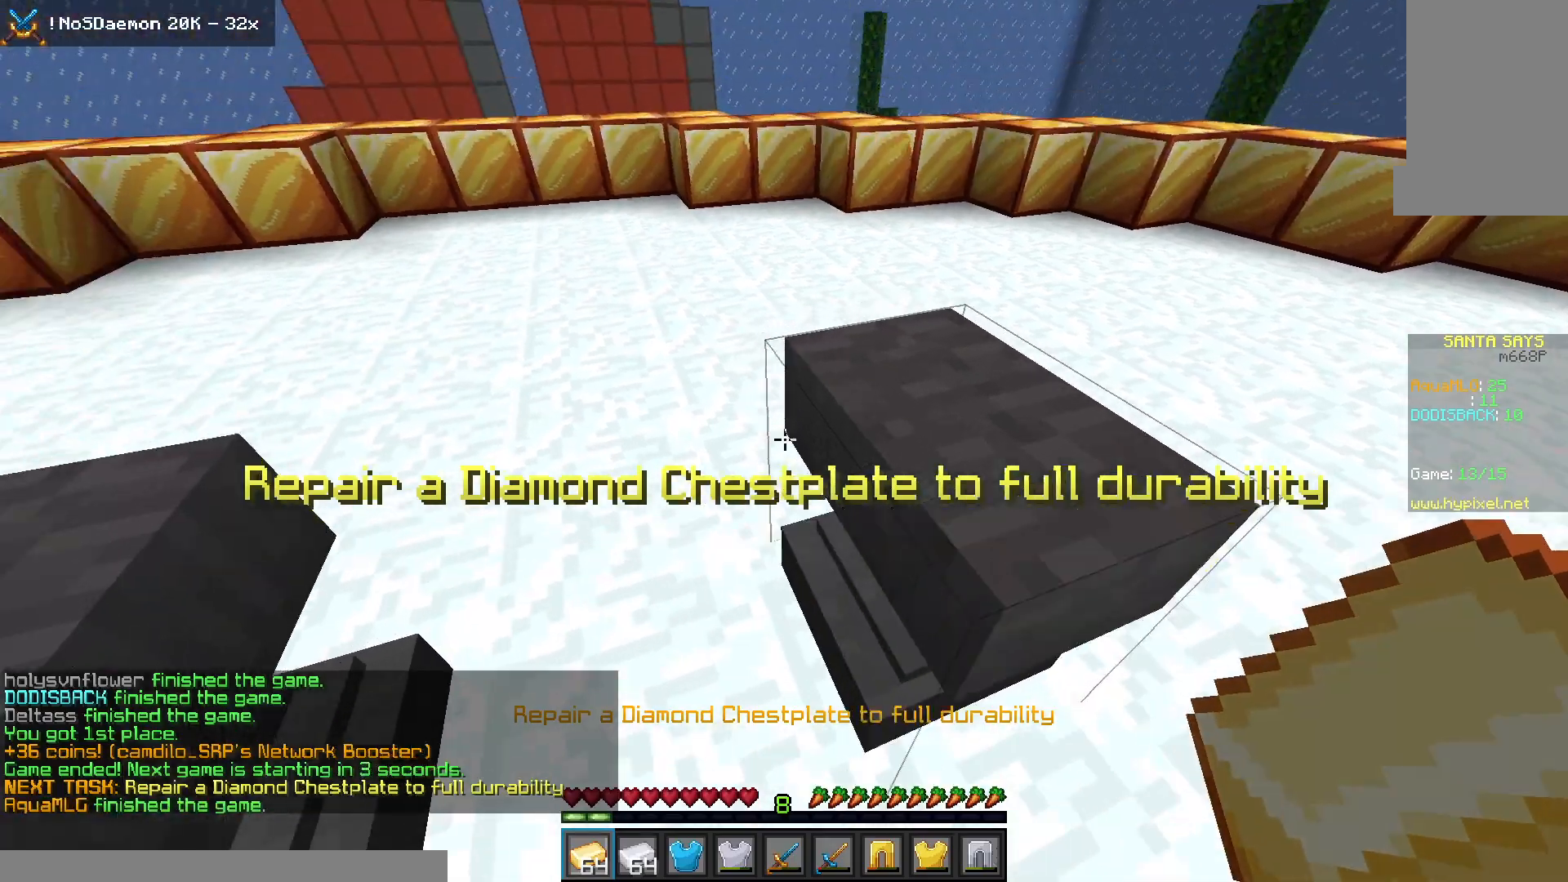
{"keys": ["space", "w"], "mouse": [], "events": [[50, "space", "down"], [150, "a", "up"]]}
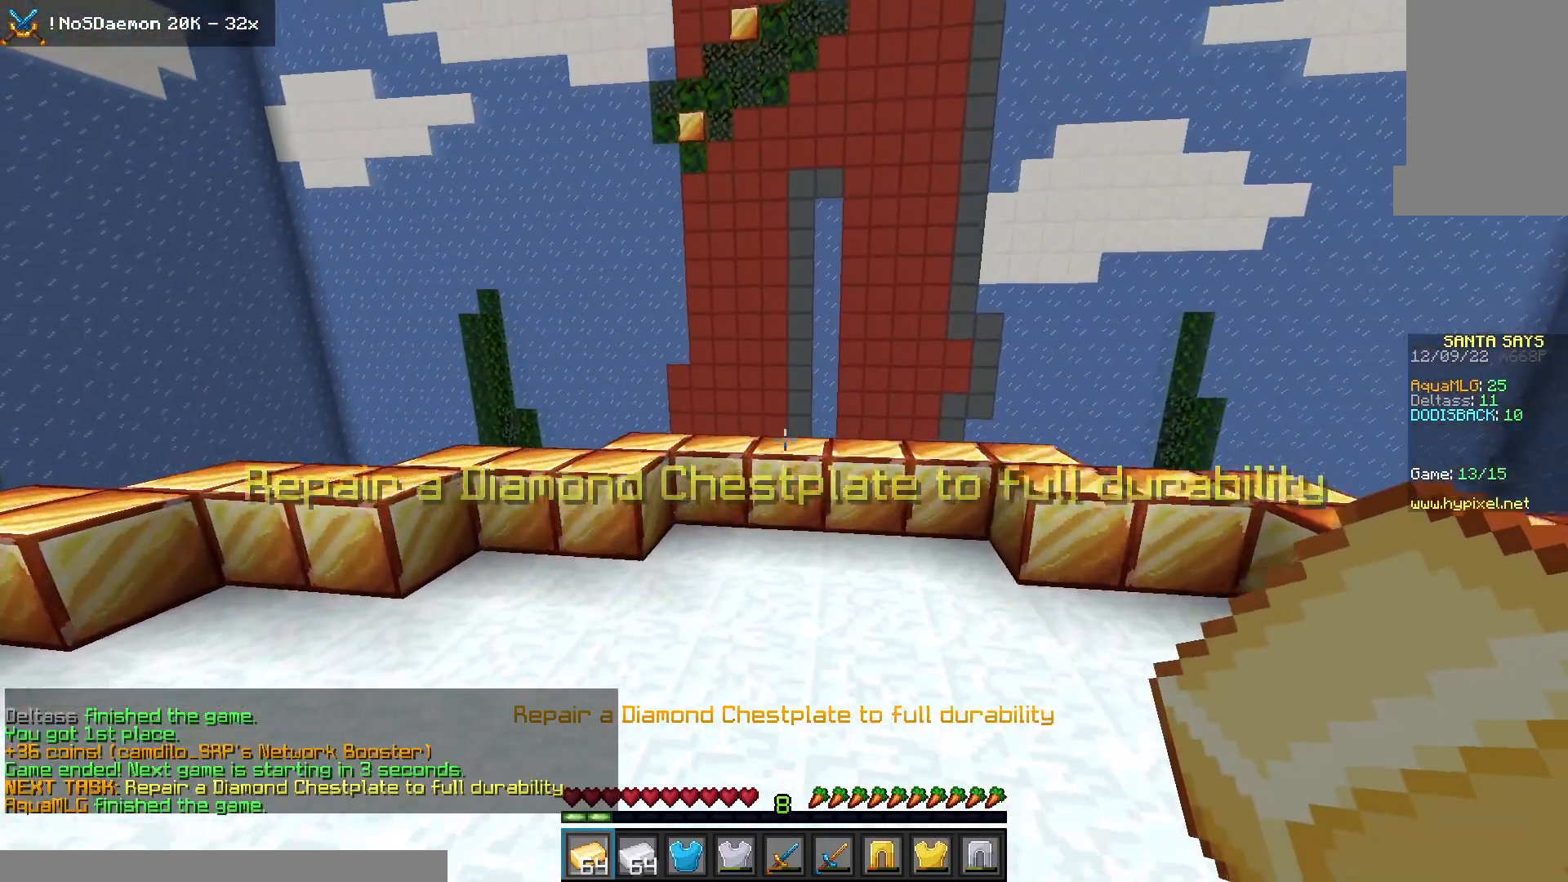
{"keys": [], "mouse": [], "events": [[133, "space", "up"], [133, "w", "up"]]}
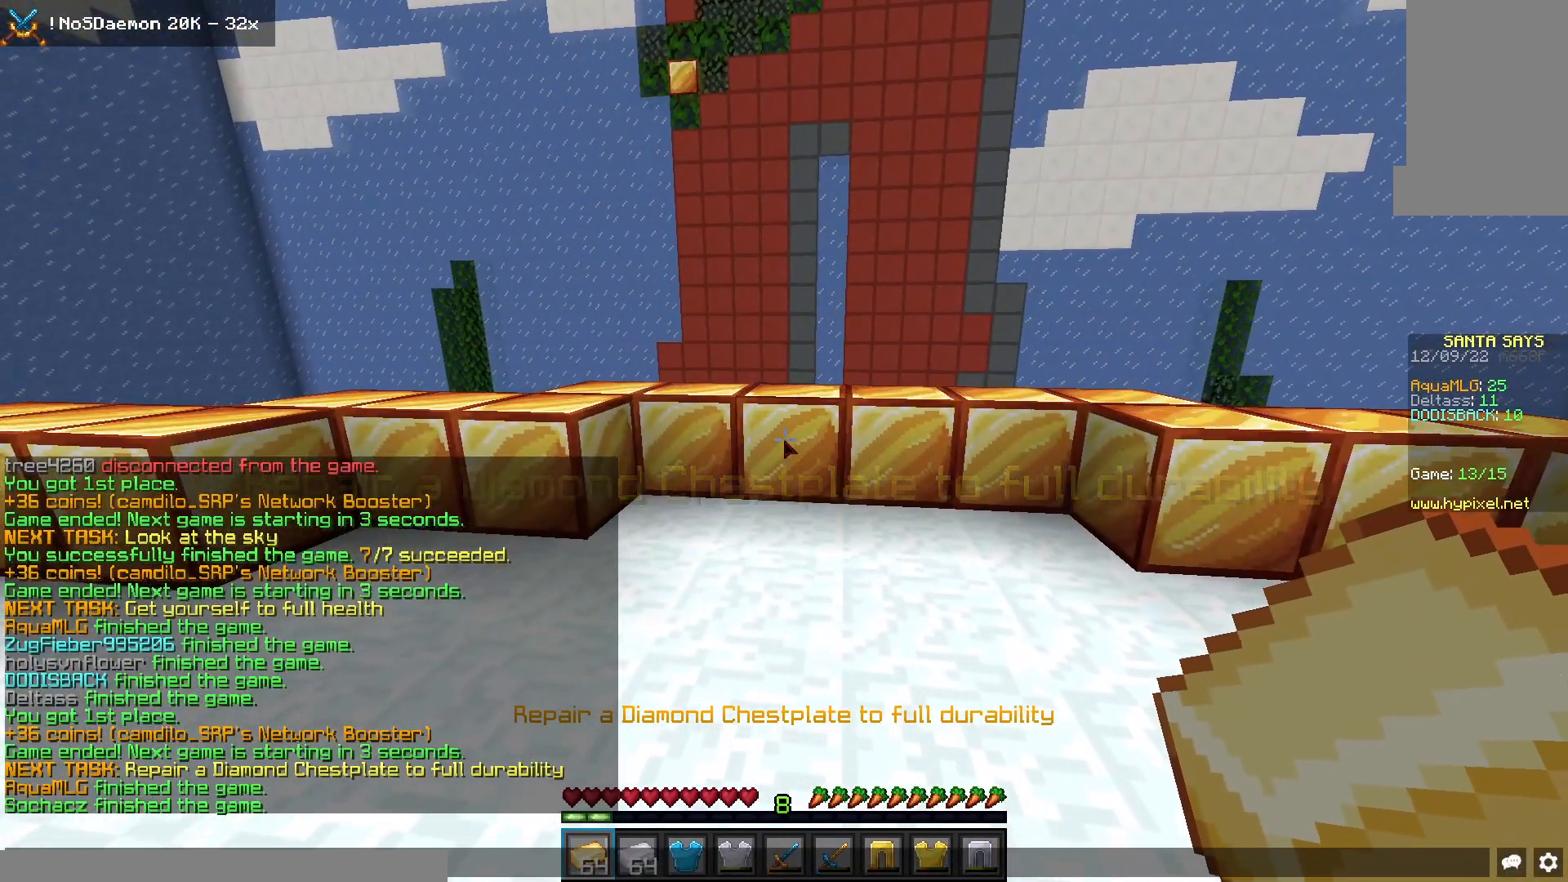
{"keys": [], "mouse": [], "events": []}
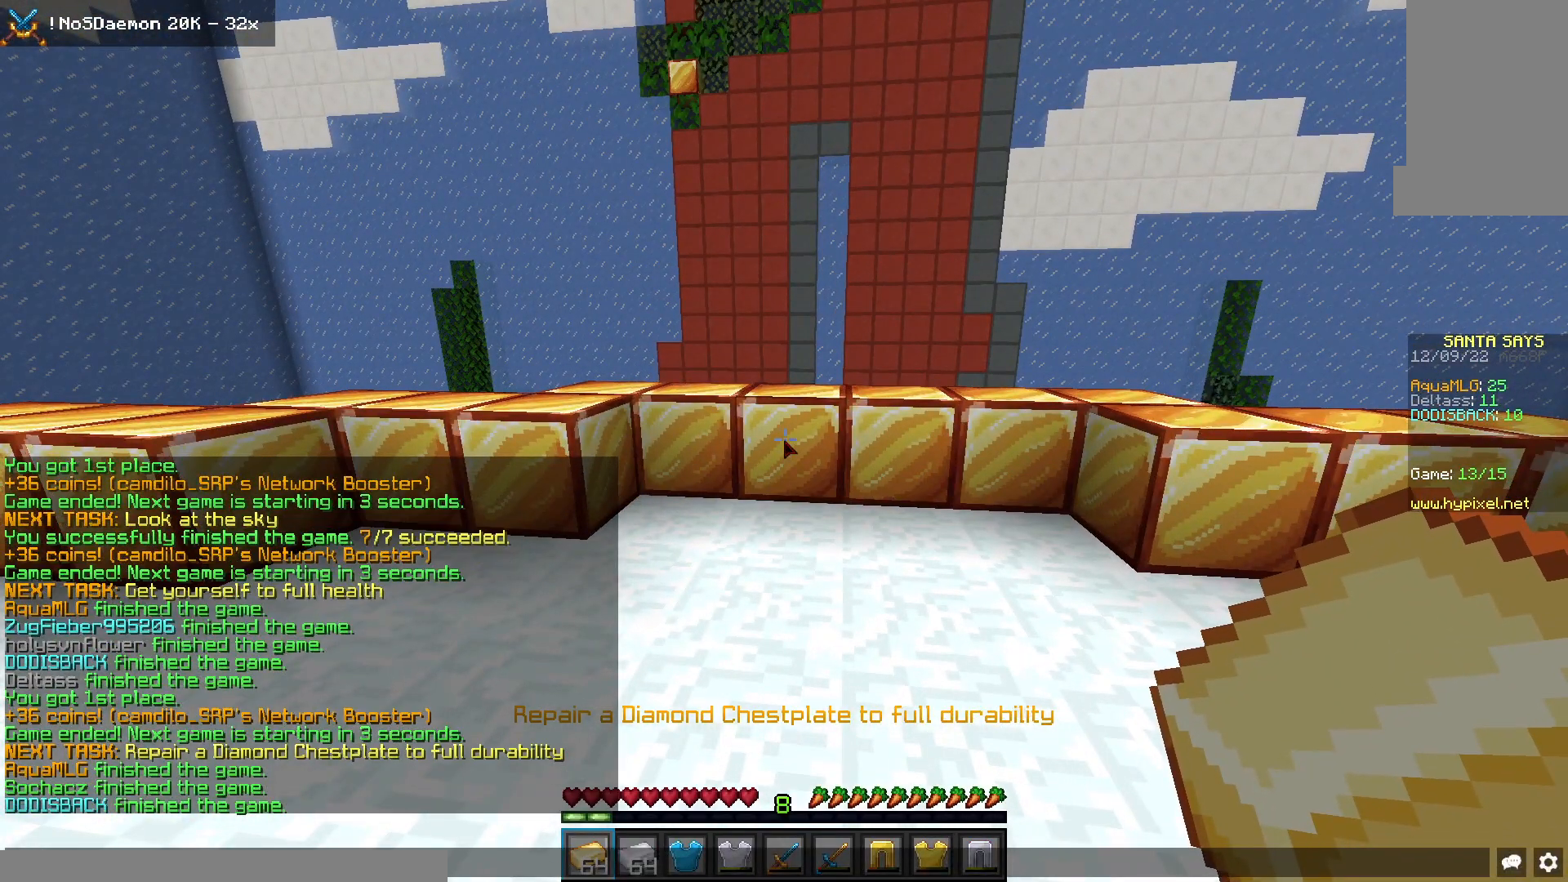
{"keys": [], "mouse": [], "events": []}
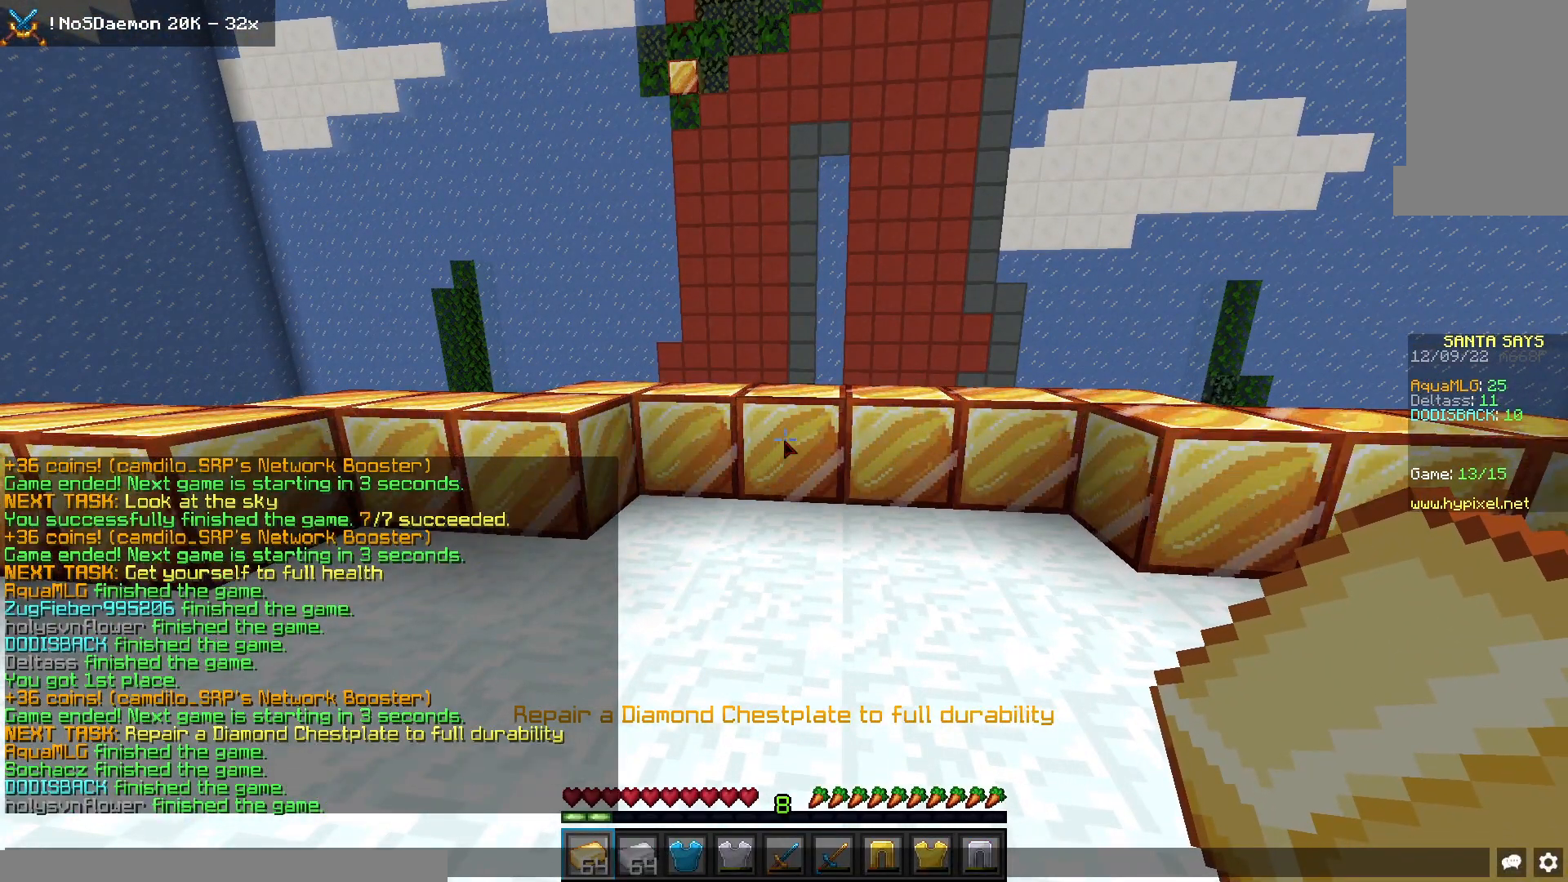
{"keys": [], "mouse": [], "events": []}
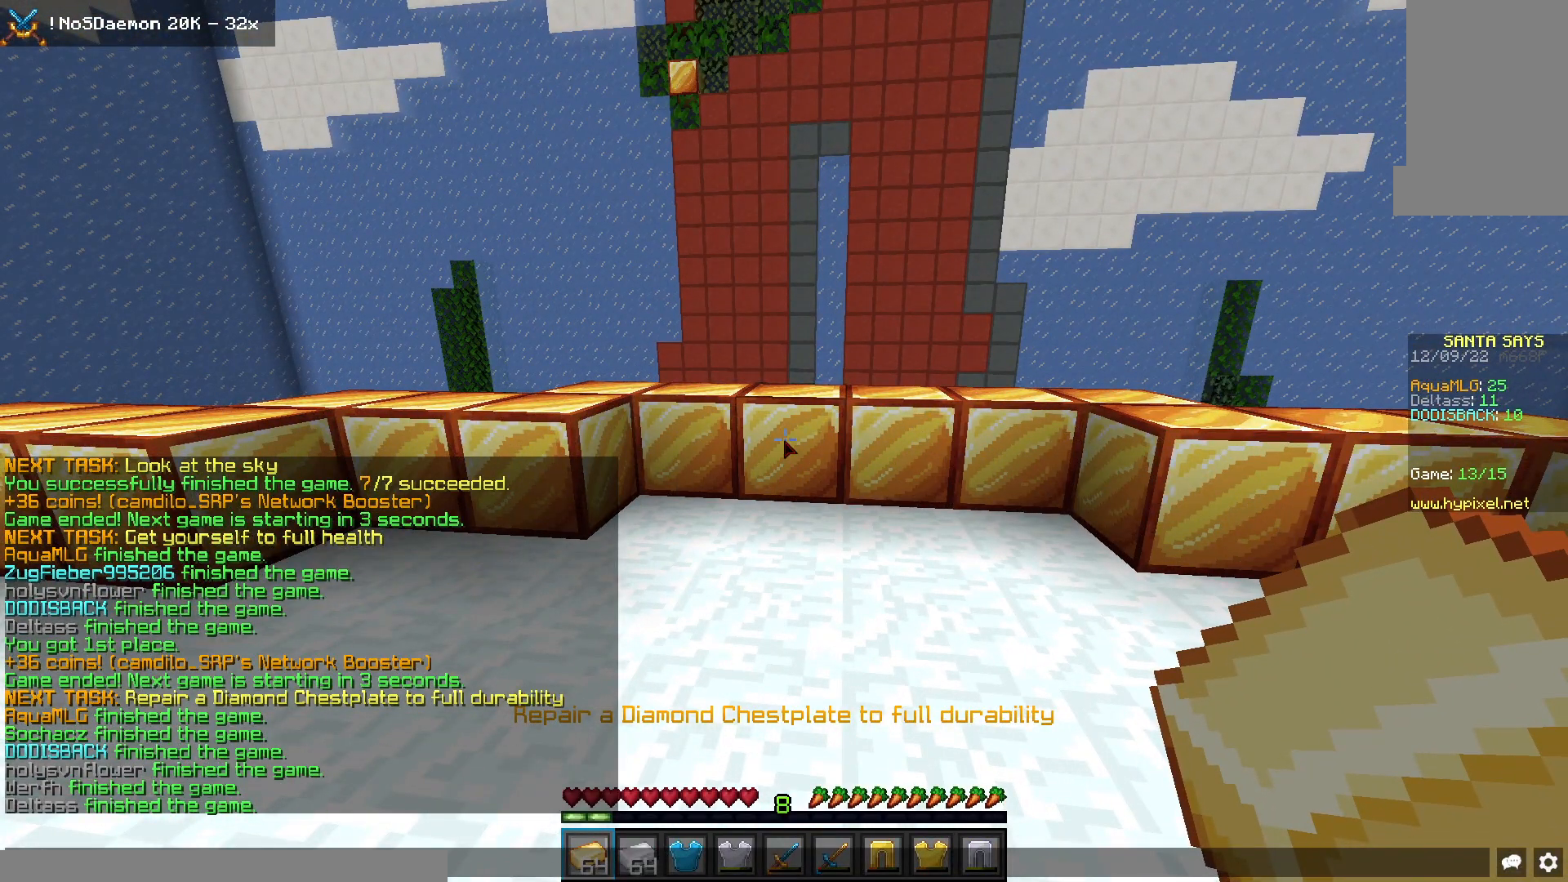
{"keys": [], "mouse": [], "events": []}
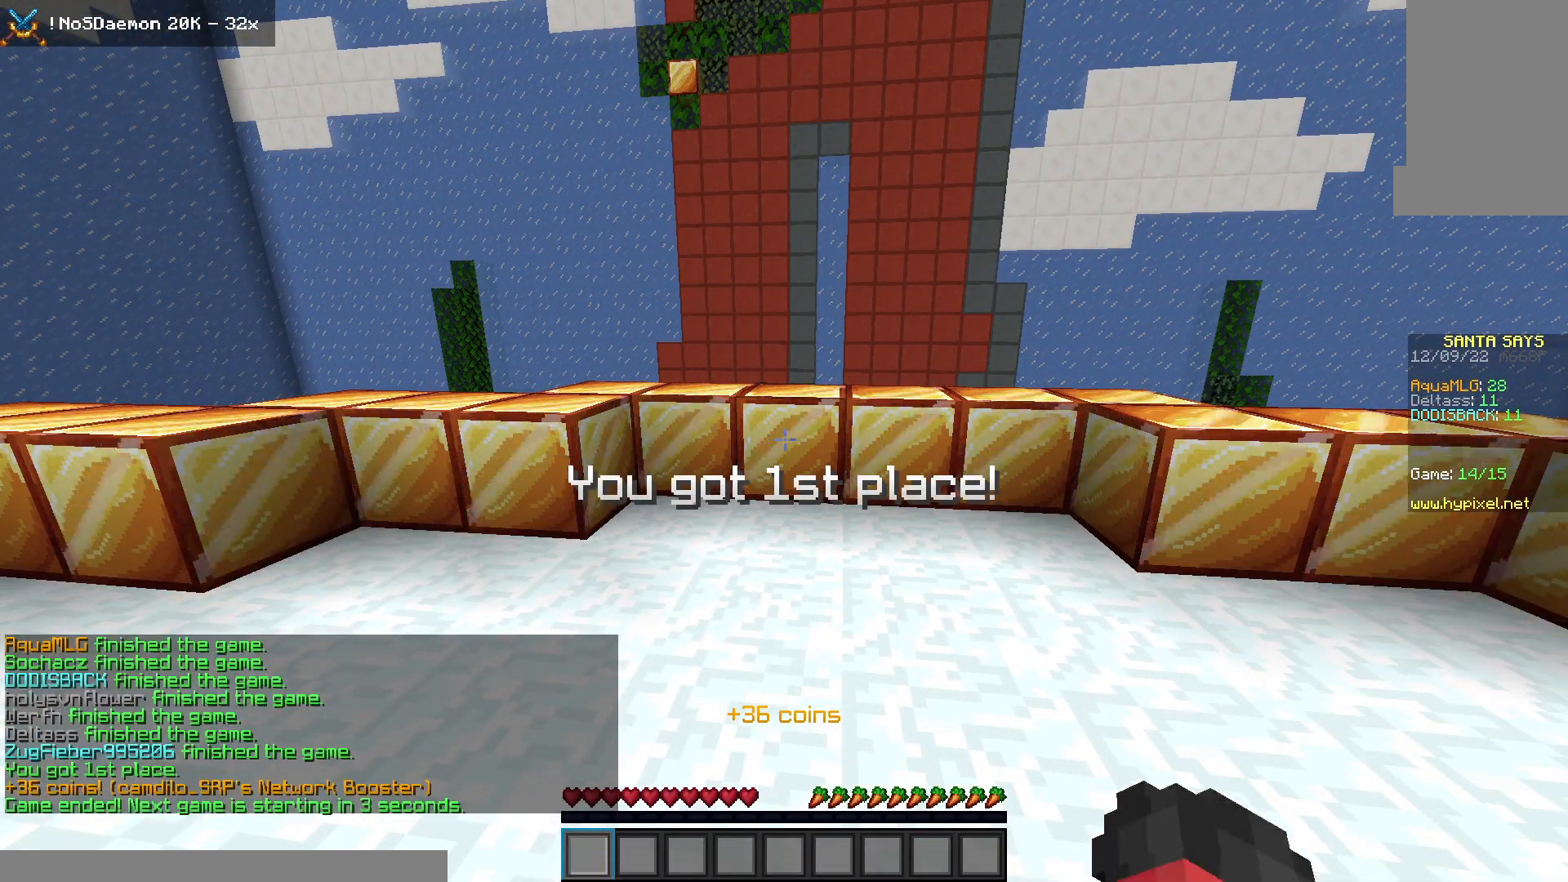
{"keys": [], "mouse": [], "events": []}
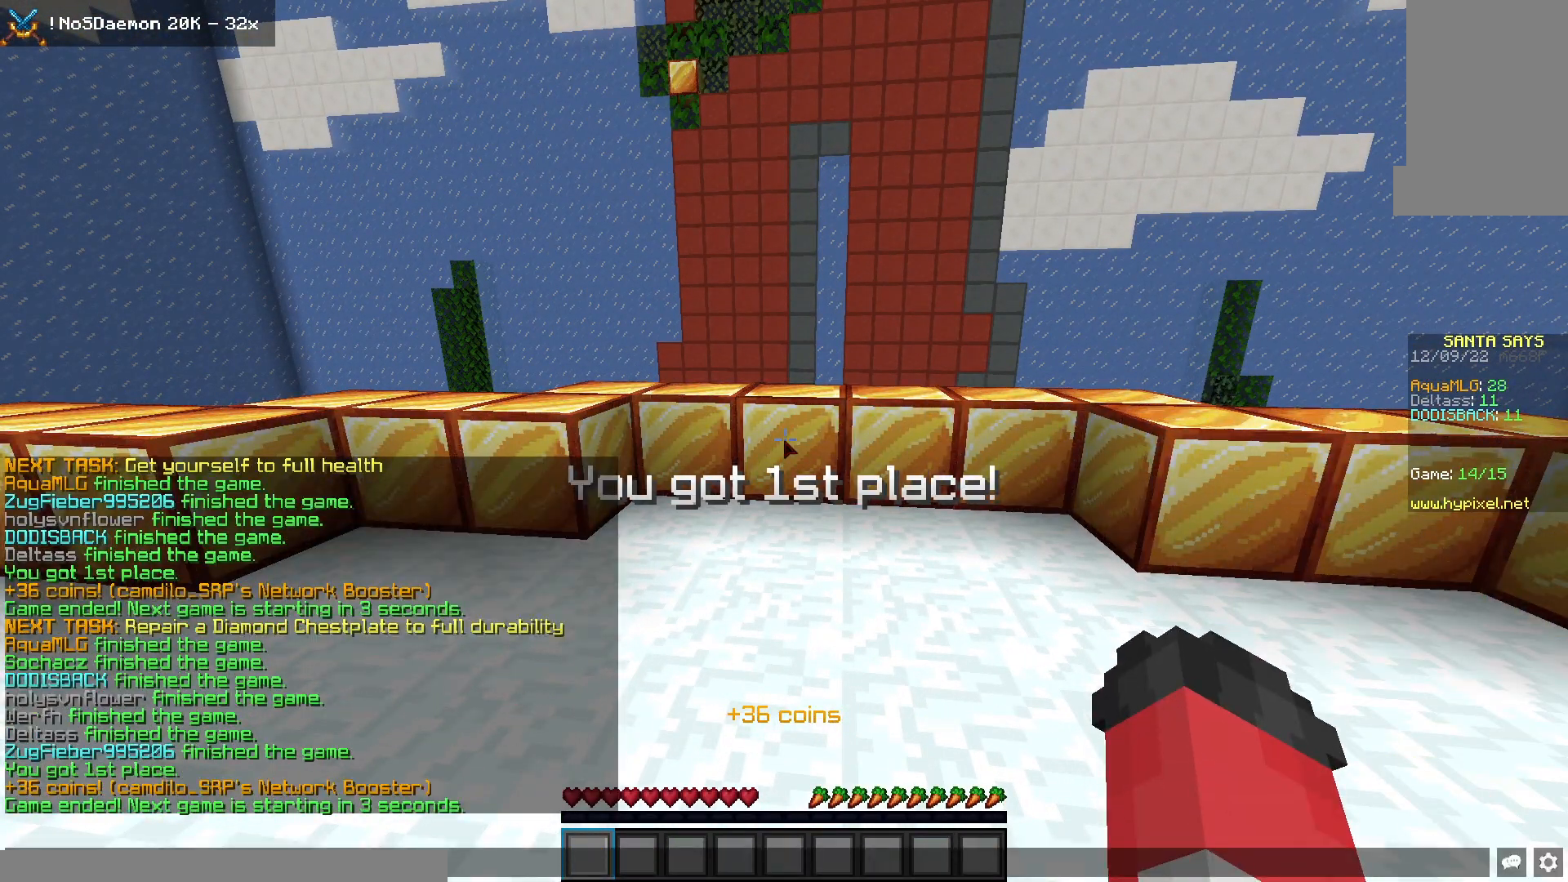
{"keys": ["w"], "mouse": ["left"], "events": [[300, "mouse_right", "down"], [383, "mouse_left", "down"], [467, "w", "down"], [483, "mouse_right", "up"]]}
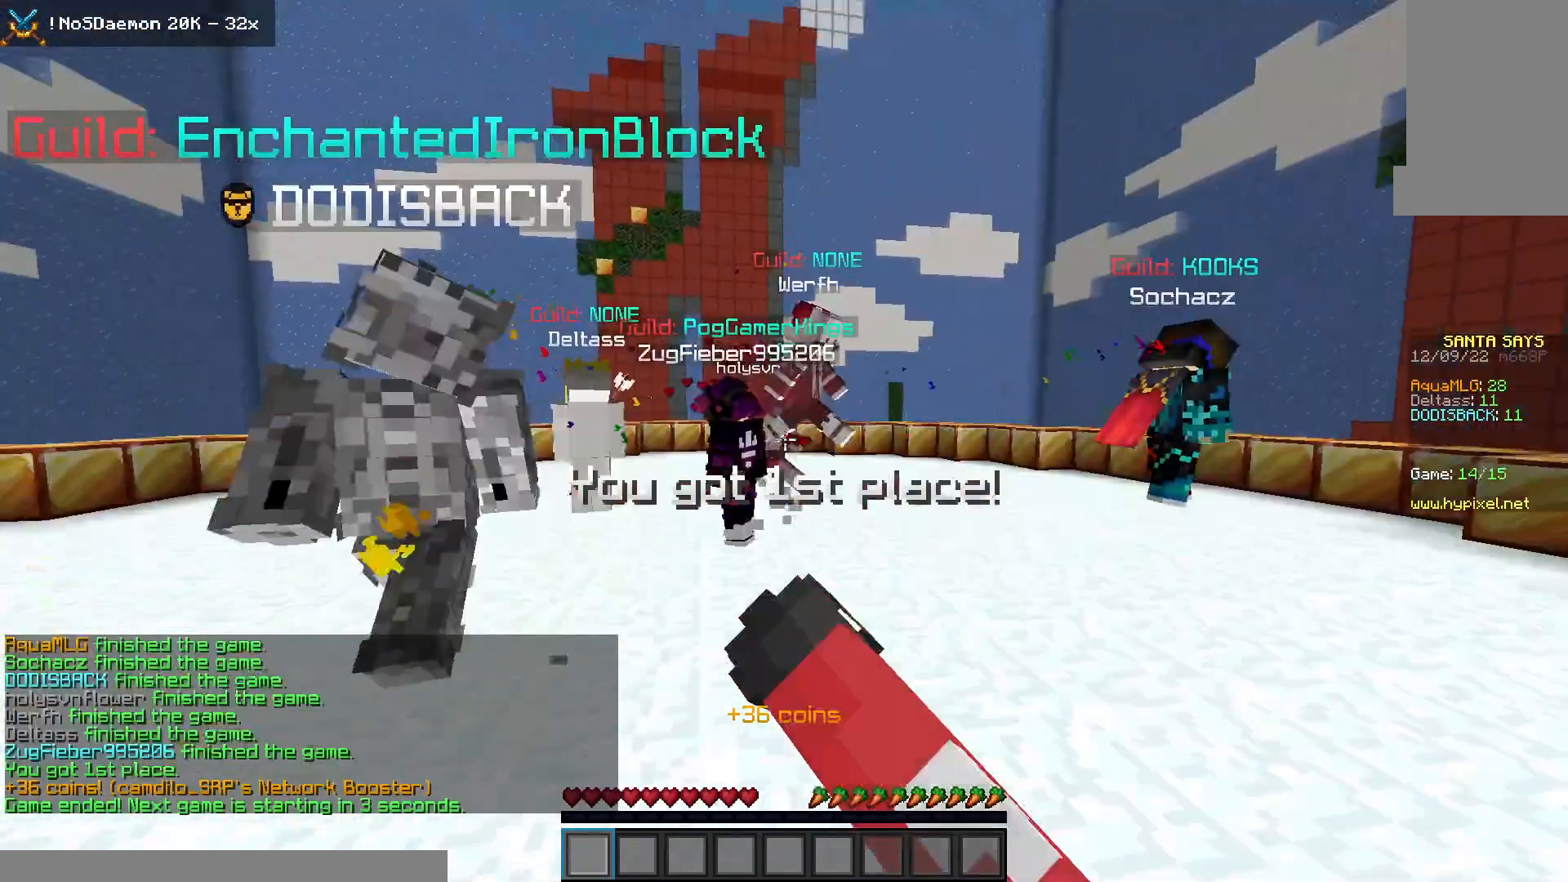
{"keys": [], "mouse": [], "events": [[117, "mouse_left", "up"], [117, "mouse_right", "down"], [167, "mouse_left", "down"], [167, "mouse_right", "up"], [283, "mouse_left", "up"], [467, "w", "up"]]}
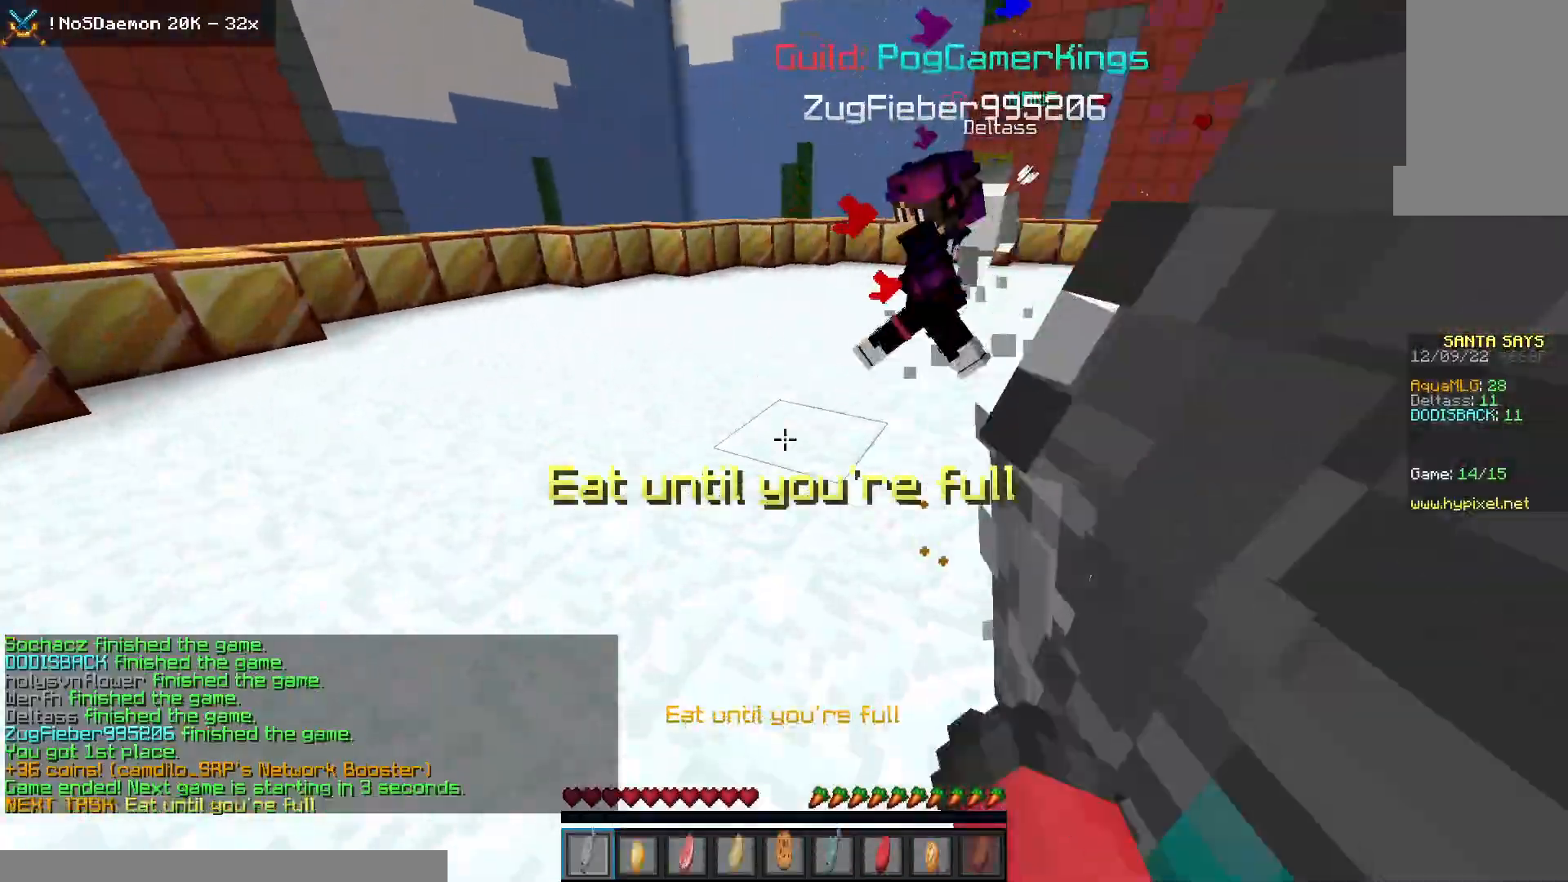
{"keys": ["w"], "mouse": [], "events": [[100, "w", "down"]]}
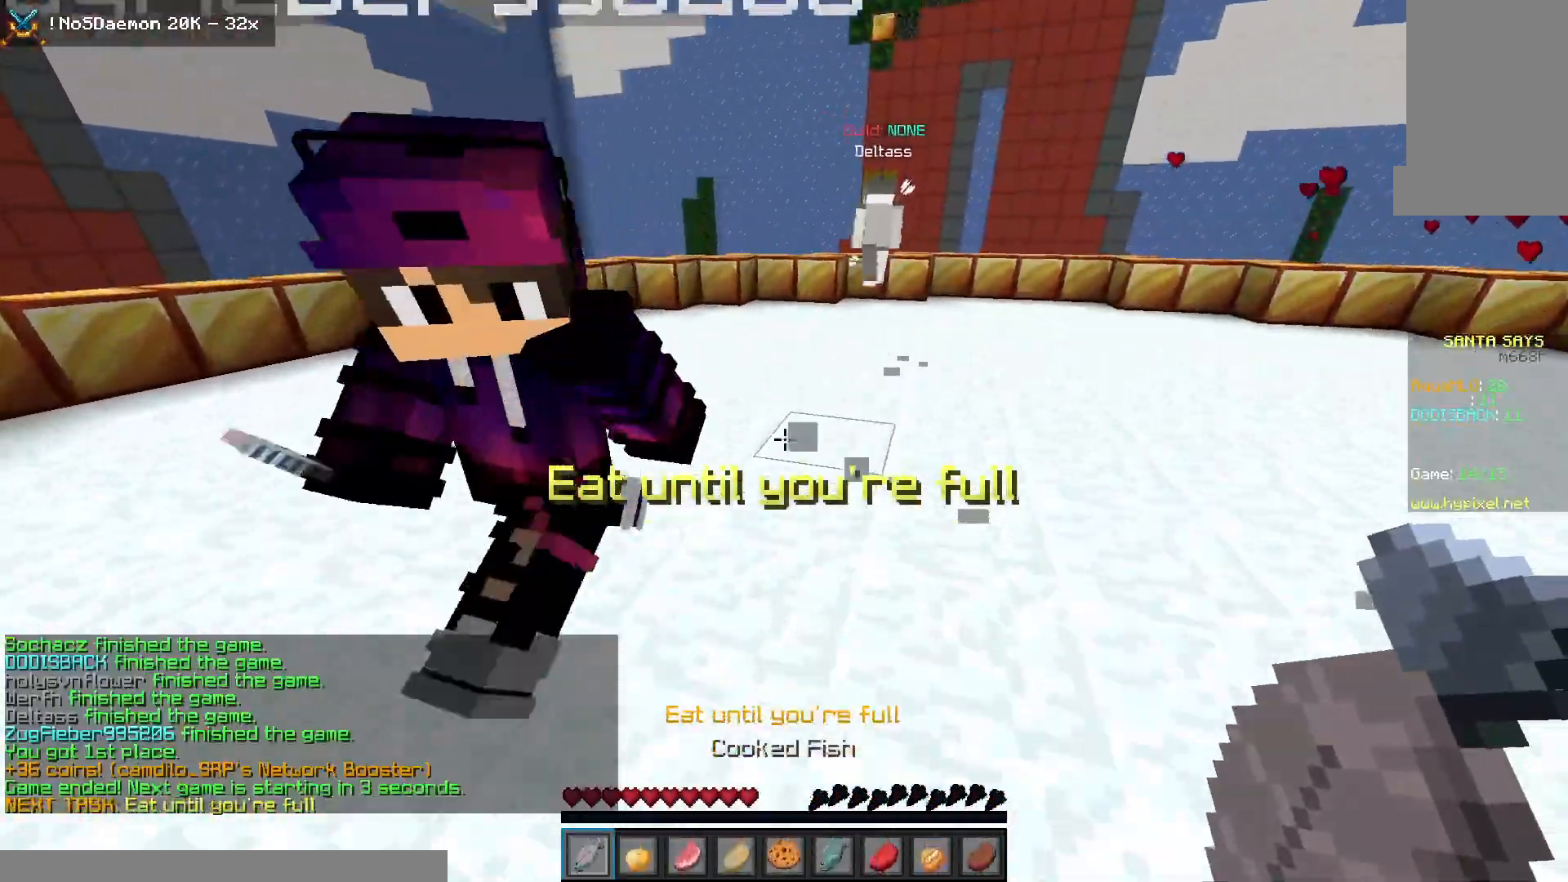
{"keys": ["w"], "mouse": ["left", "right"], "events": [[117, "w", "up"], [167, "w", "down"], [233, "mouse_left", "down"], [233, "mouse_right", "down"]]}
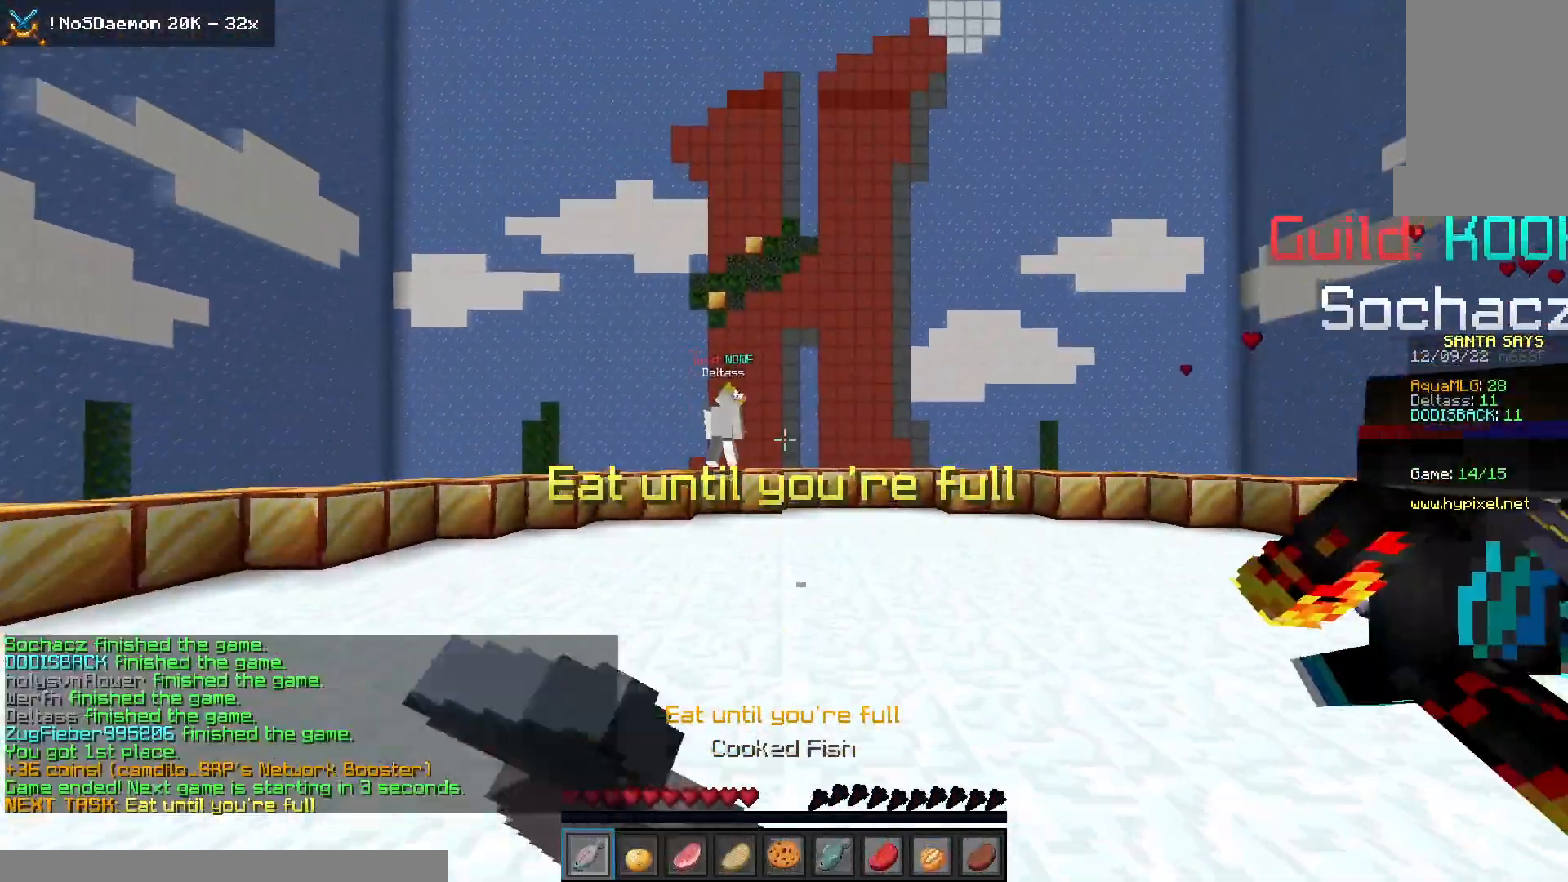
{"keys": ["w"], "mouse": ["left", "right"], "events": []}
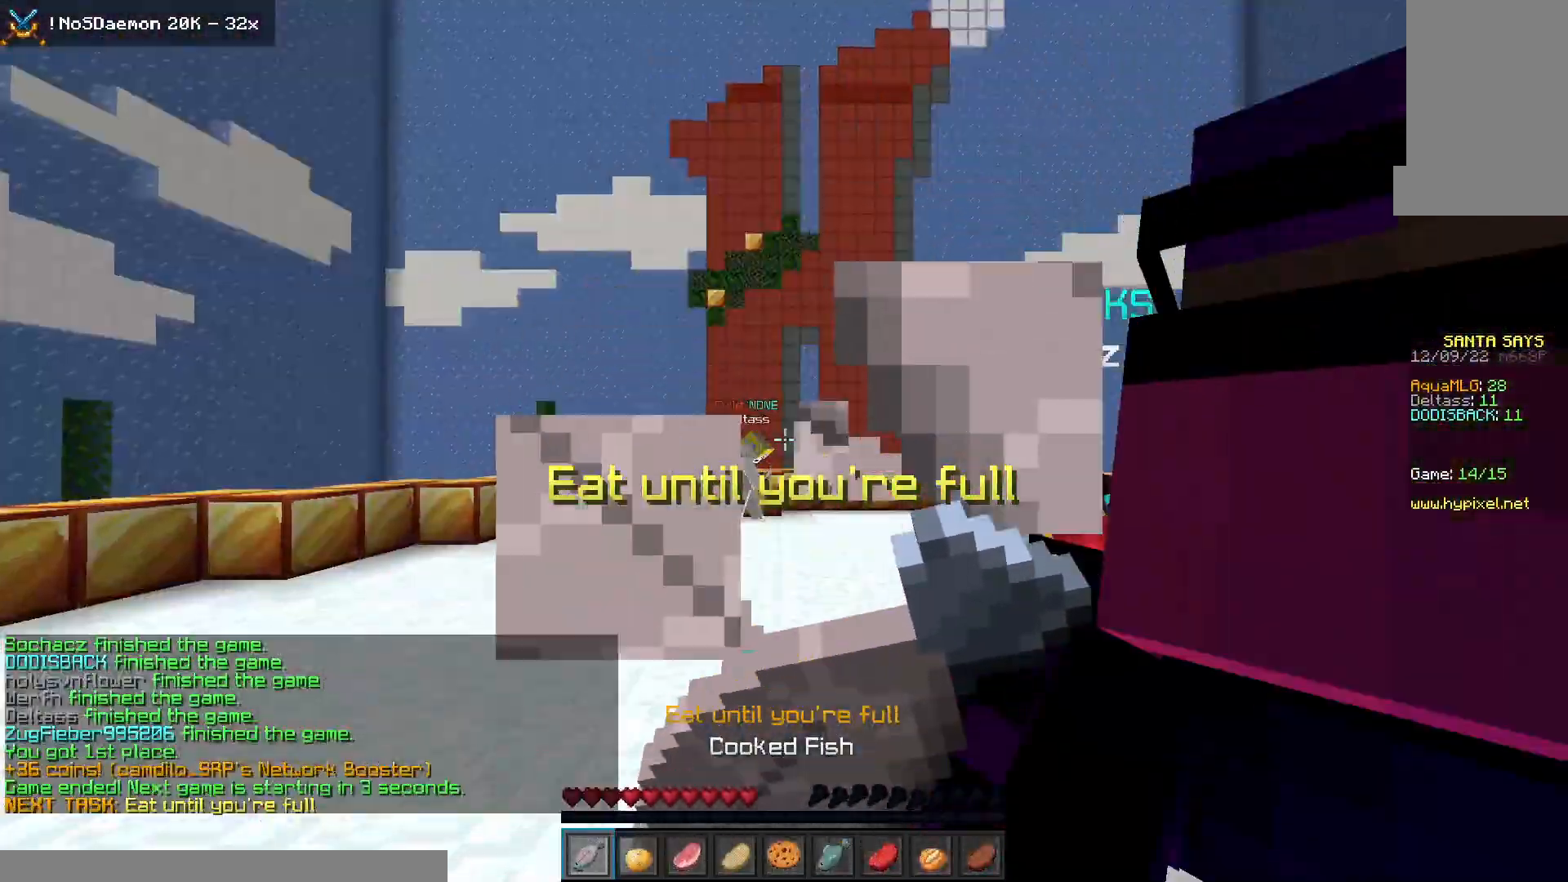
{"keys": ["a", "w"], "mouse": ["left", "right"], "events": [[300, "a", "down"]]}
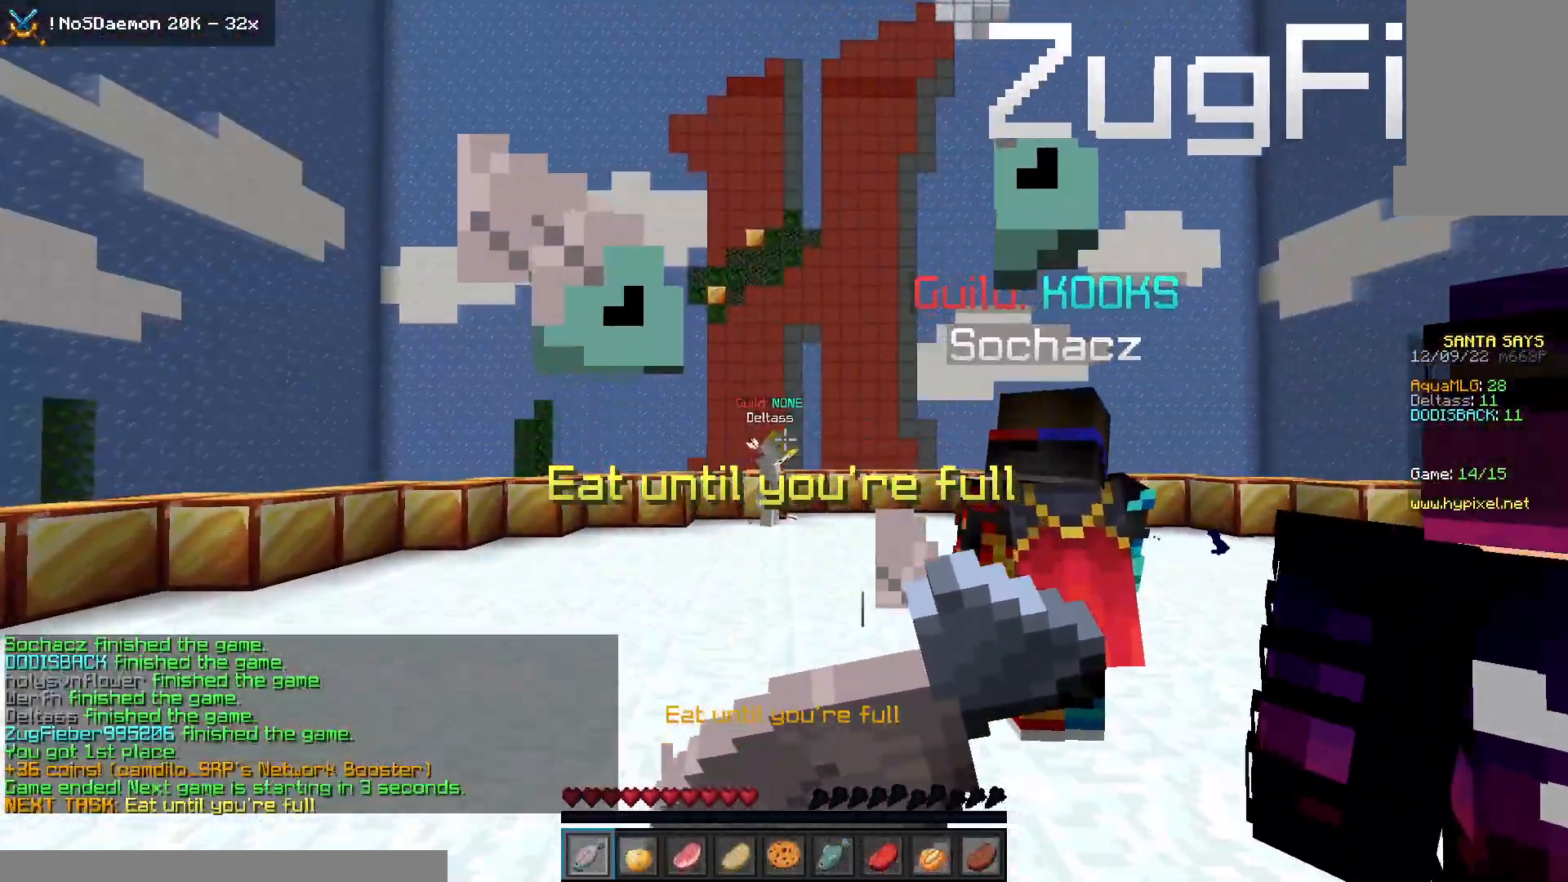
{"keys": ["a", "w"], "mouse": ["left", "right"], "events": []}
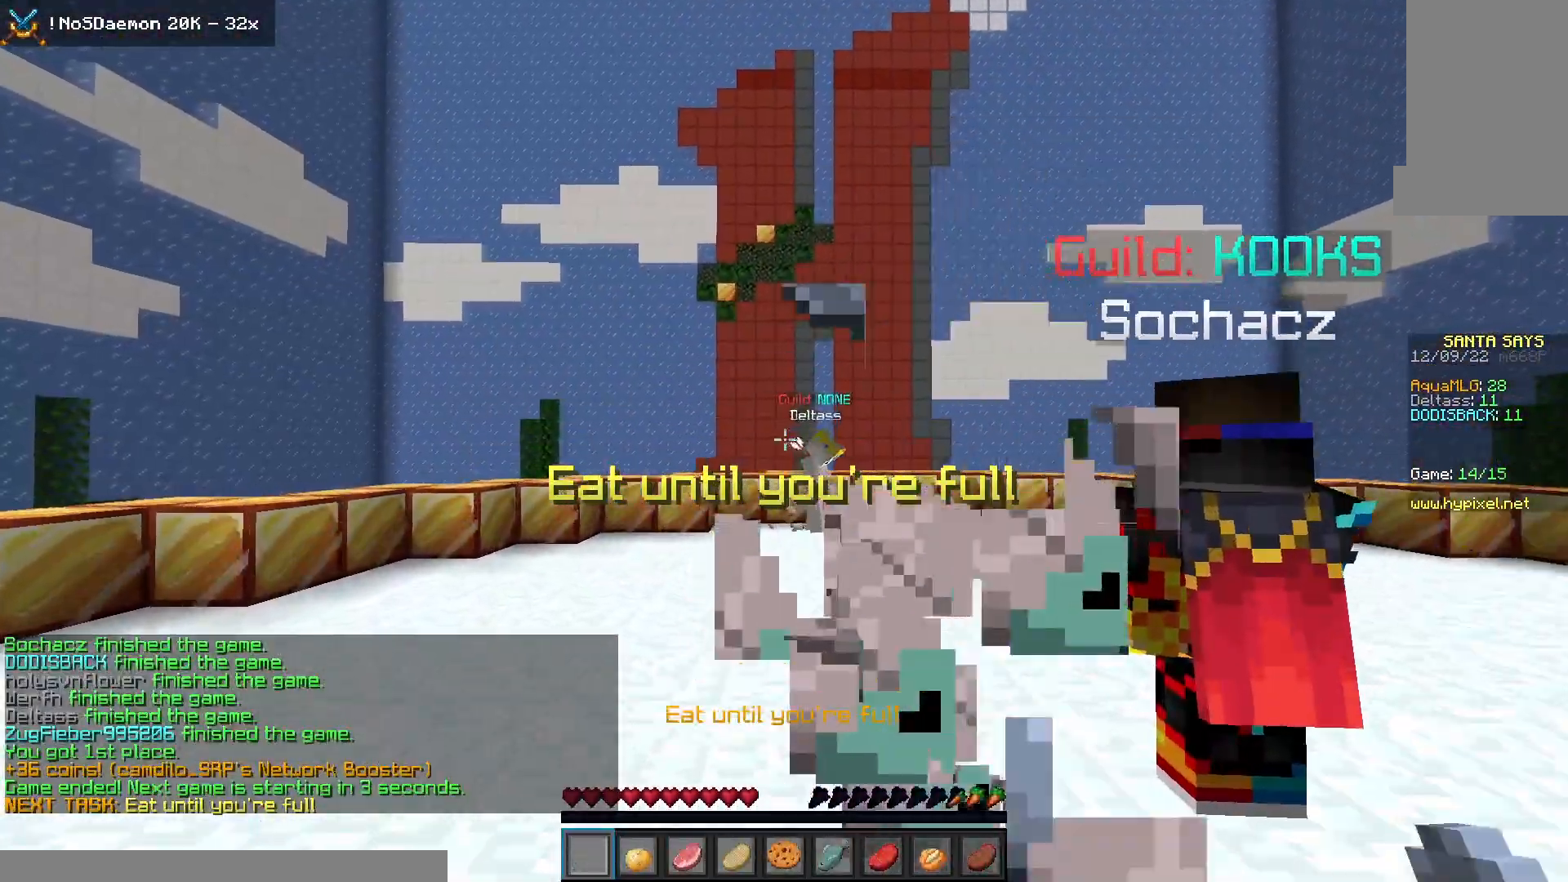
{"keys": ["a", "w"], "mouse": ["left", "right"], "events": [[133, "mouse_right", "up"], [133, "space", "down"], [150, "mouse_right", "down"], [350, "space", "up"]]}
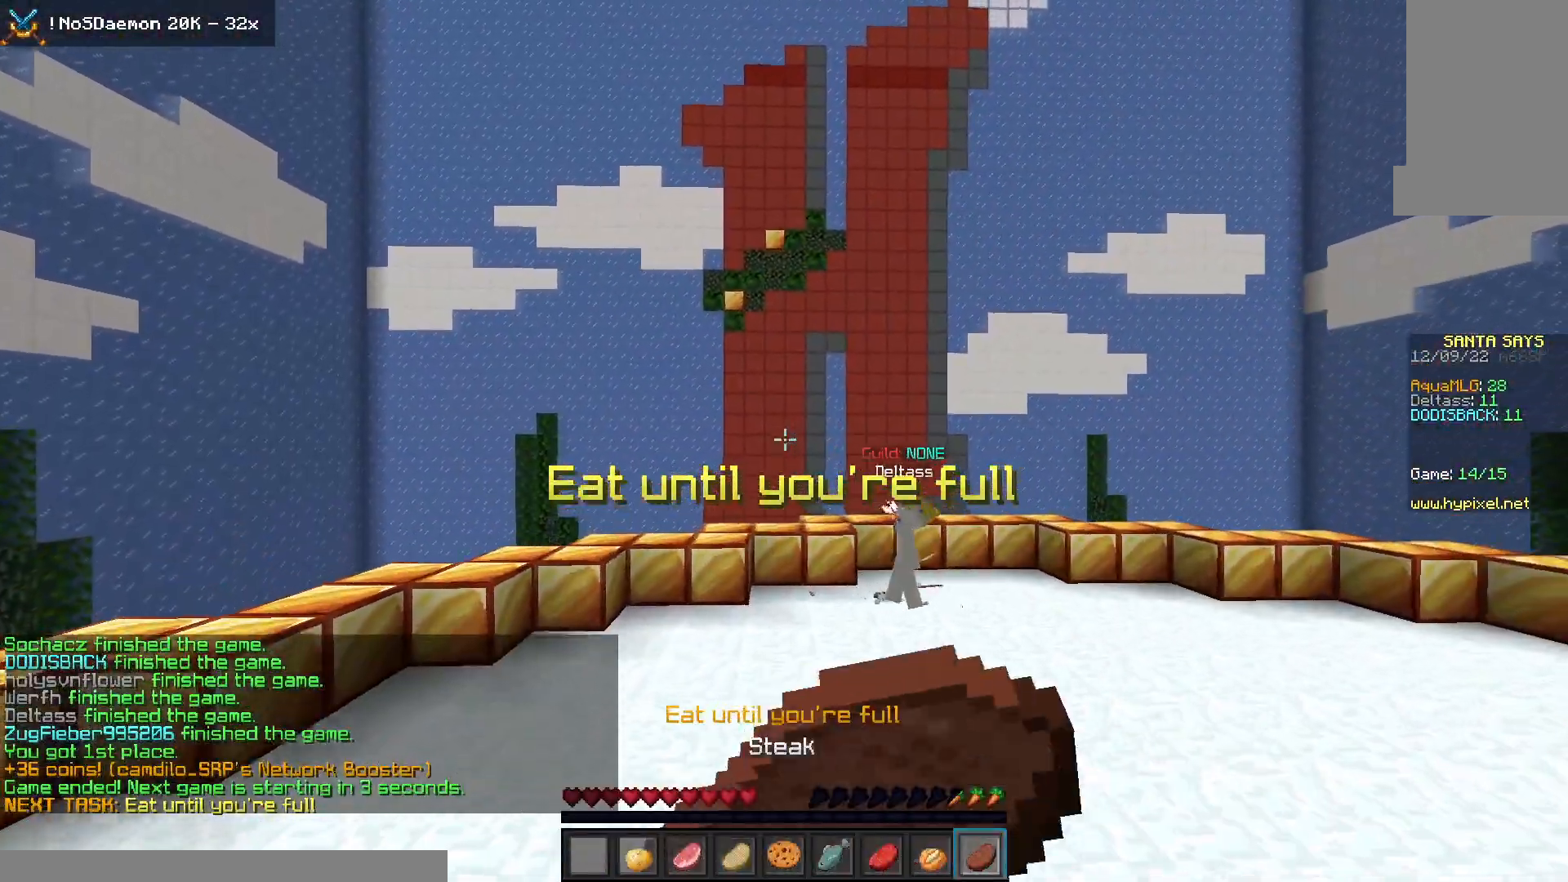
{"keys": ["a", "w"], "mouse": ["left", "right"], "events": []}
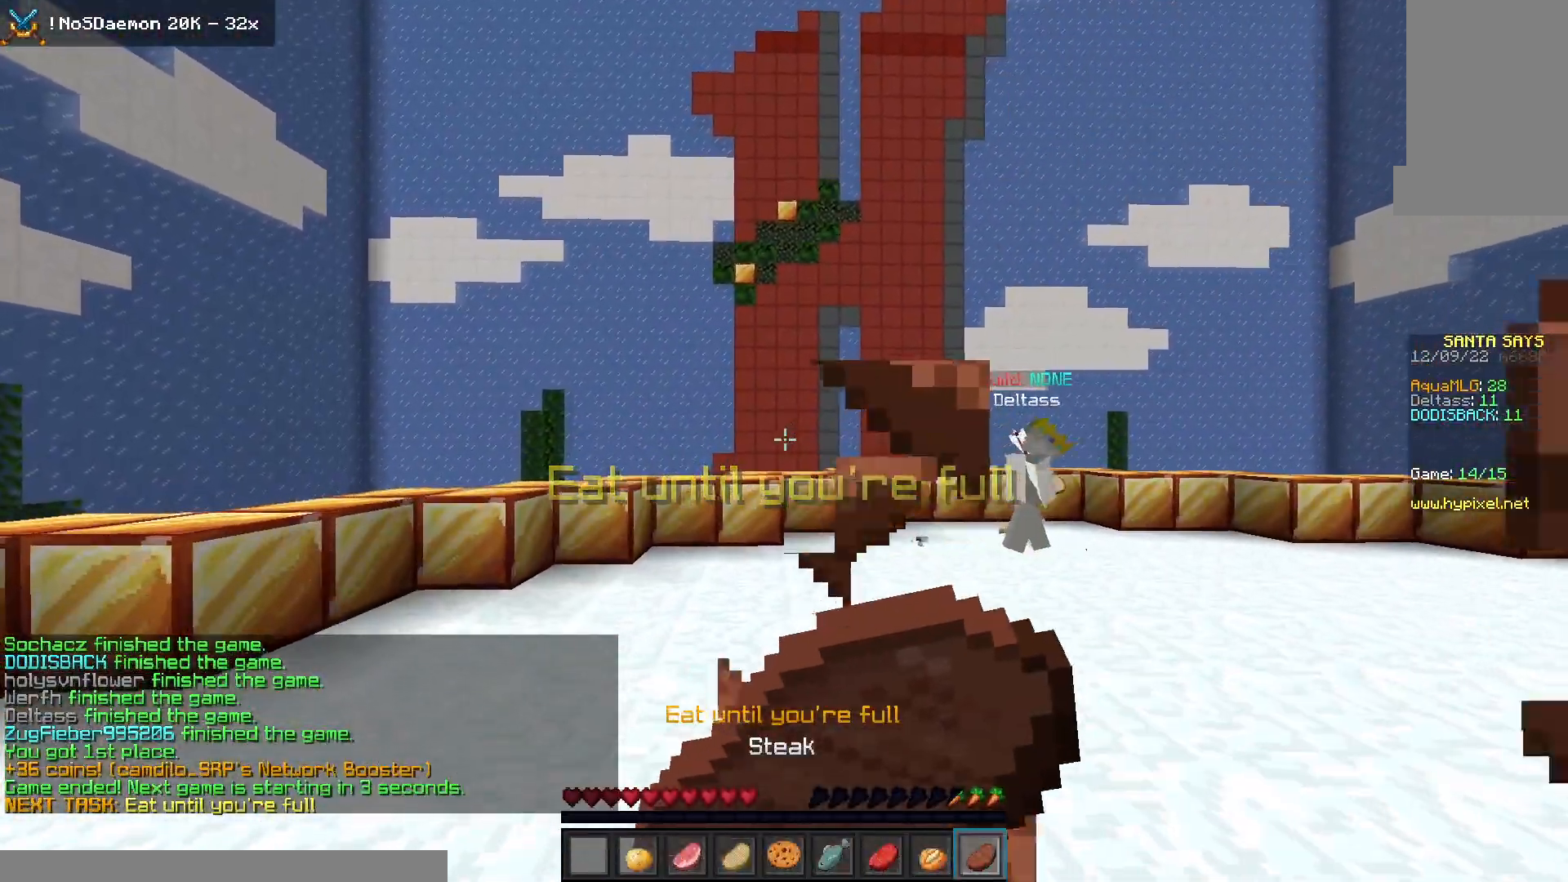
{"keys": ["a", "w"], "mouse": ["left", "right"], "events": []}
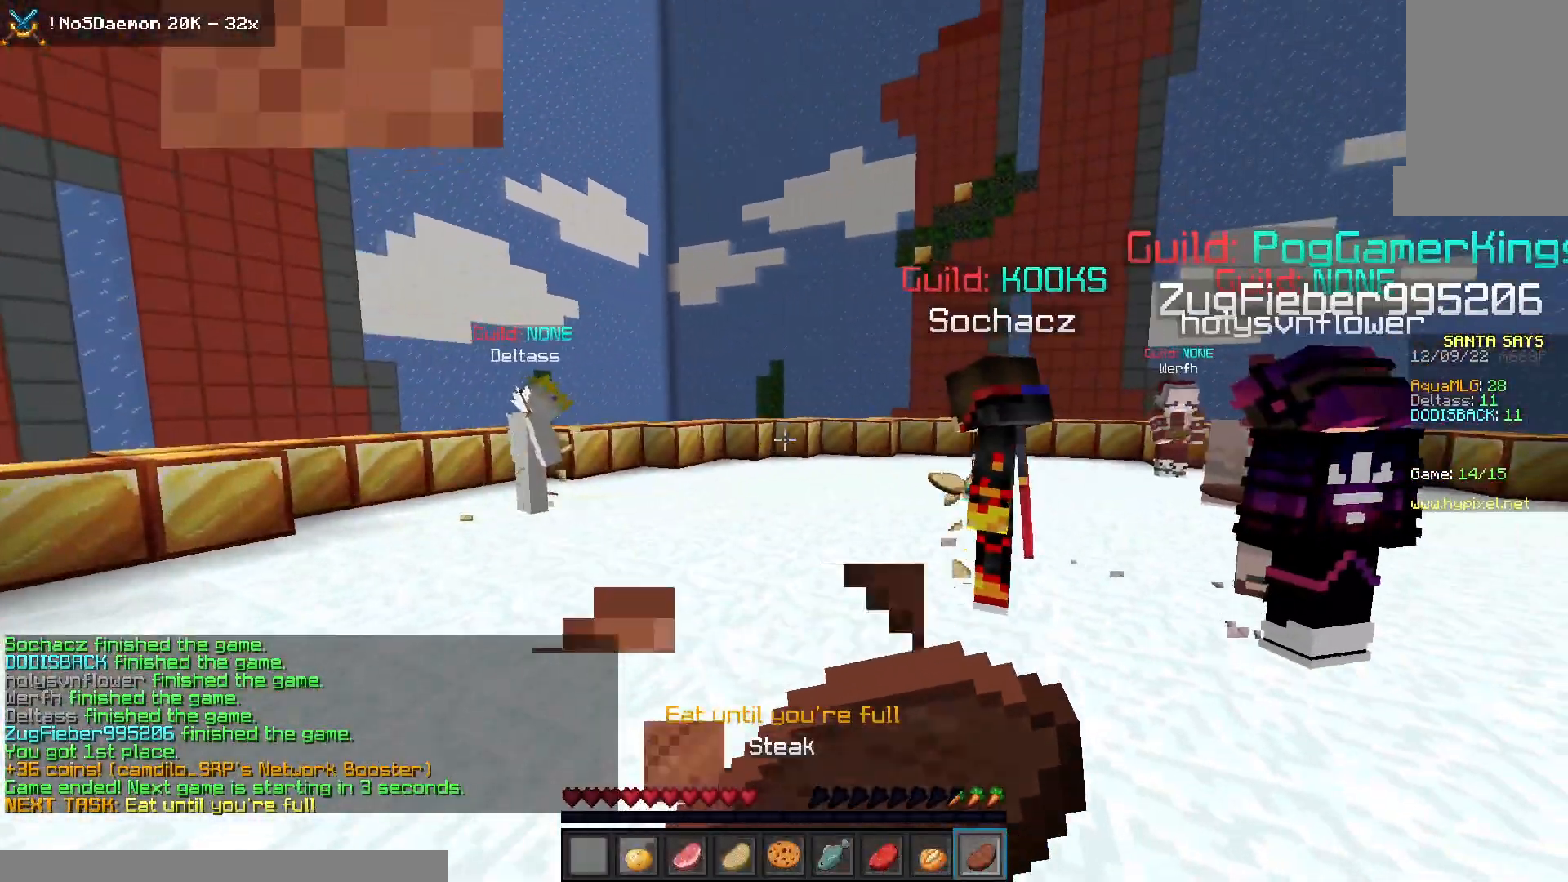
{"keys": ["a", "space", "w"], "mouse": ["left", "right"], "events": [[367, "space", "down"]]}
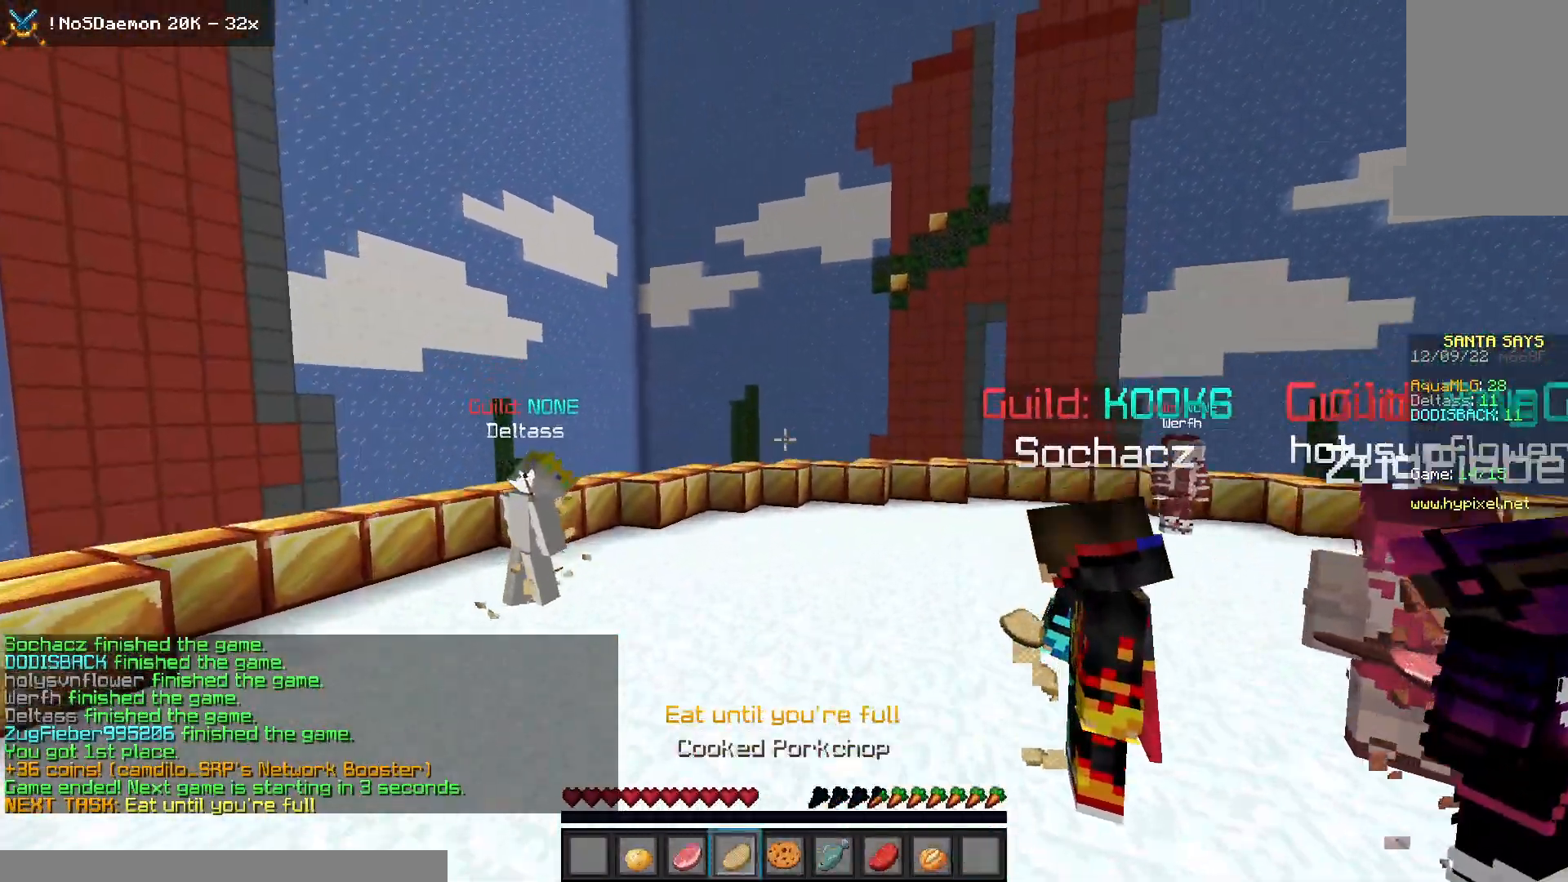
{"keys": ["a", "w"], "mouse": ["left", "right"], "events": [[100, "space", "up"]]}
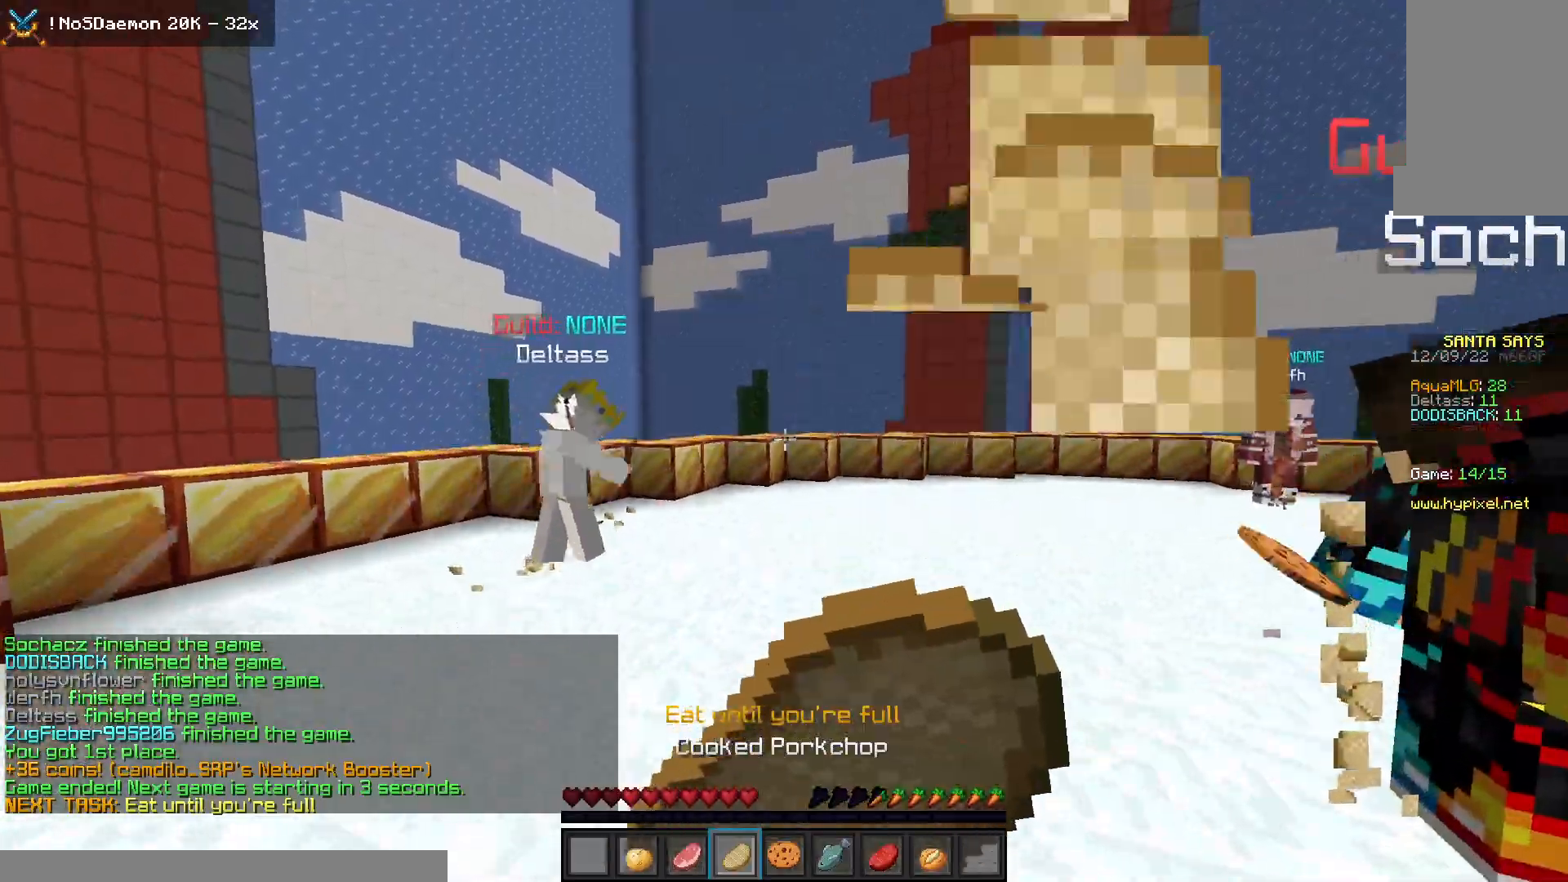
{"keys": ["a", "w"], "mouse": ["left", "right"], "events": []}